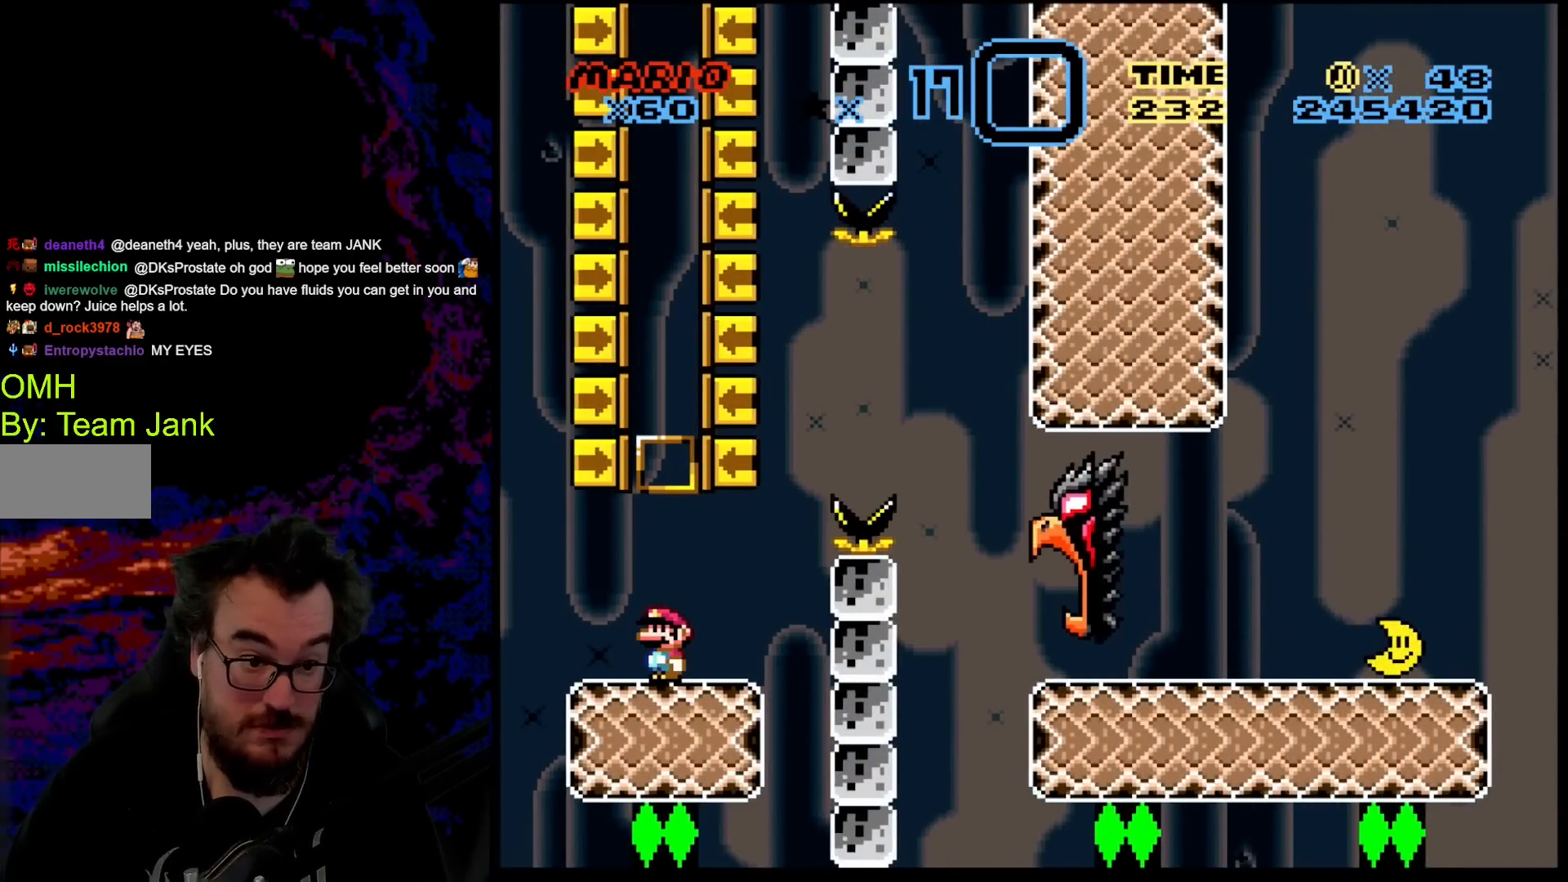
Gameplay with a controller (Nintendo layout); each line is a JSON object with the inputs held at the frame after it. "events" lists button and stick changes between this image and that frame as [ms after this image, input, new state], when the widget could be followed in between. Not read: L3 R3.
{"buttons": ["X"], "events": []}
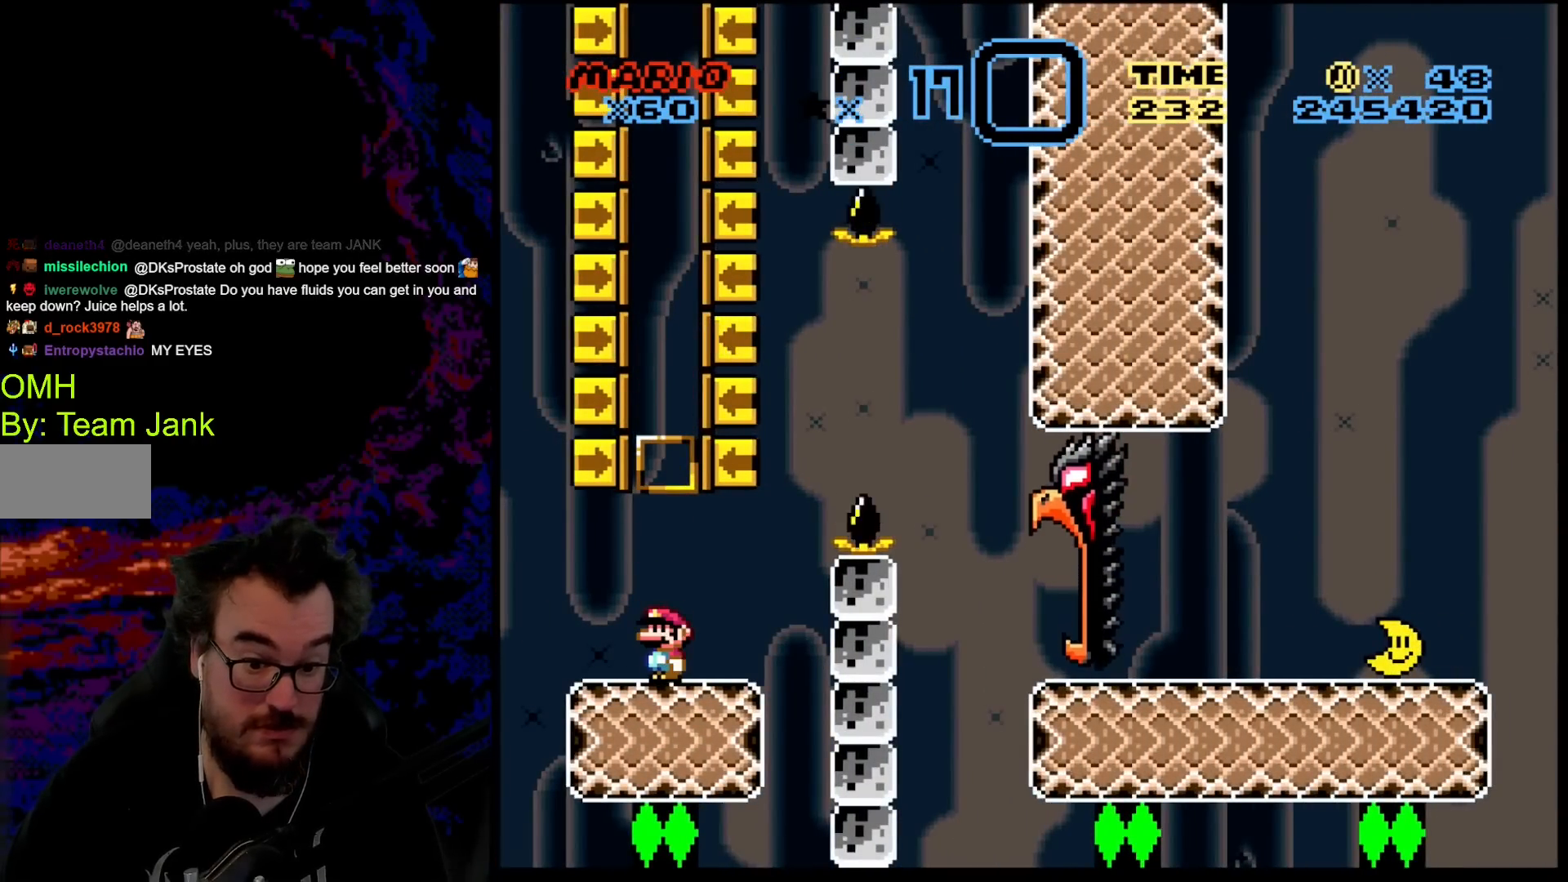
{"buttons": ["X"], "events": []}
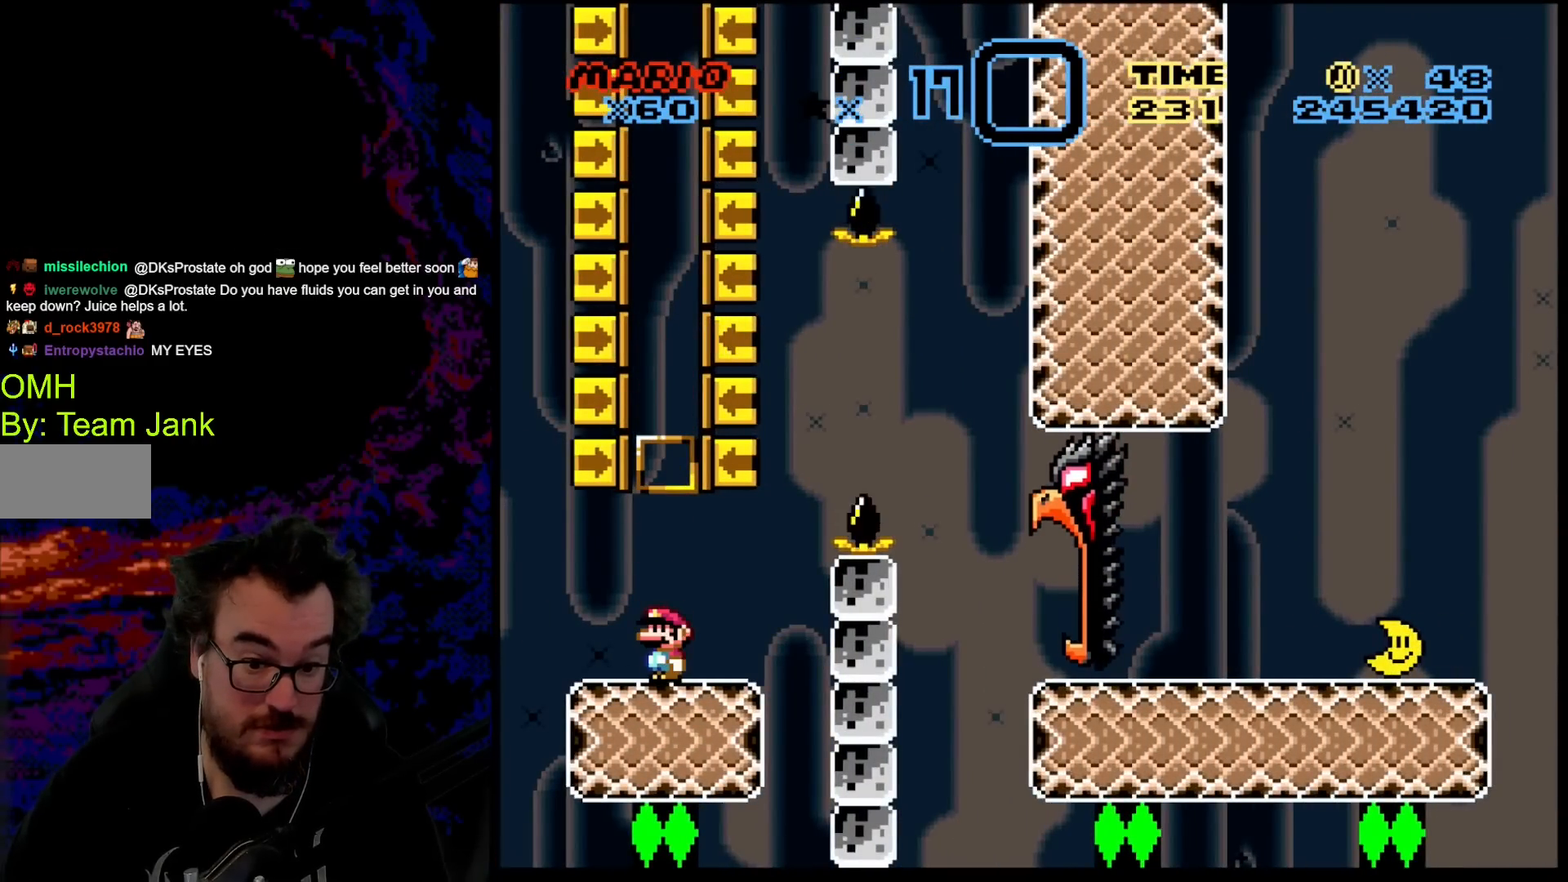
{"buttons": ["X"], "events": []}
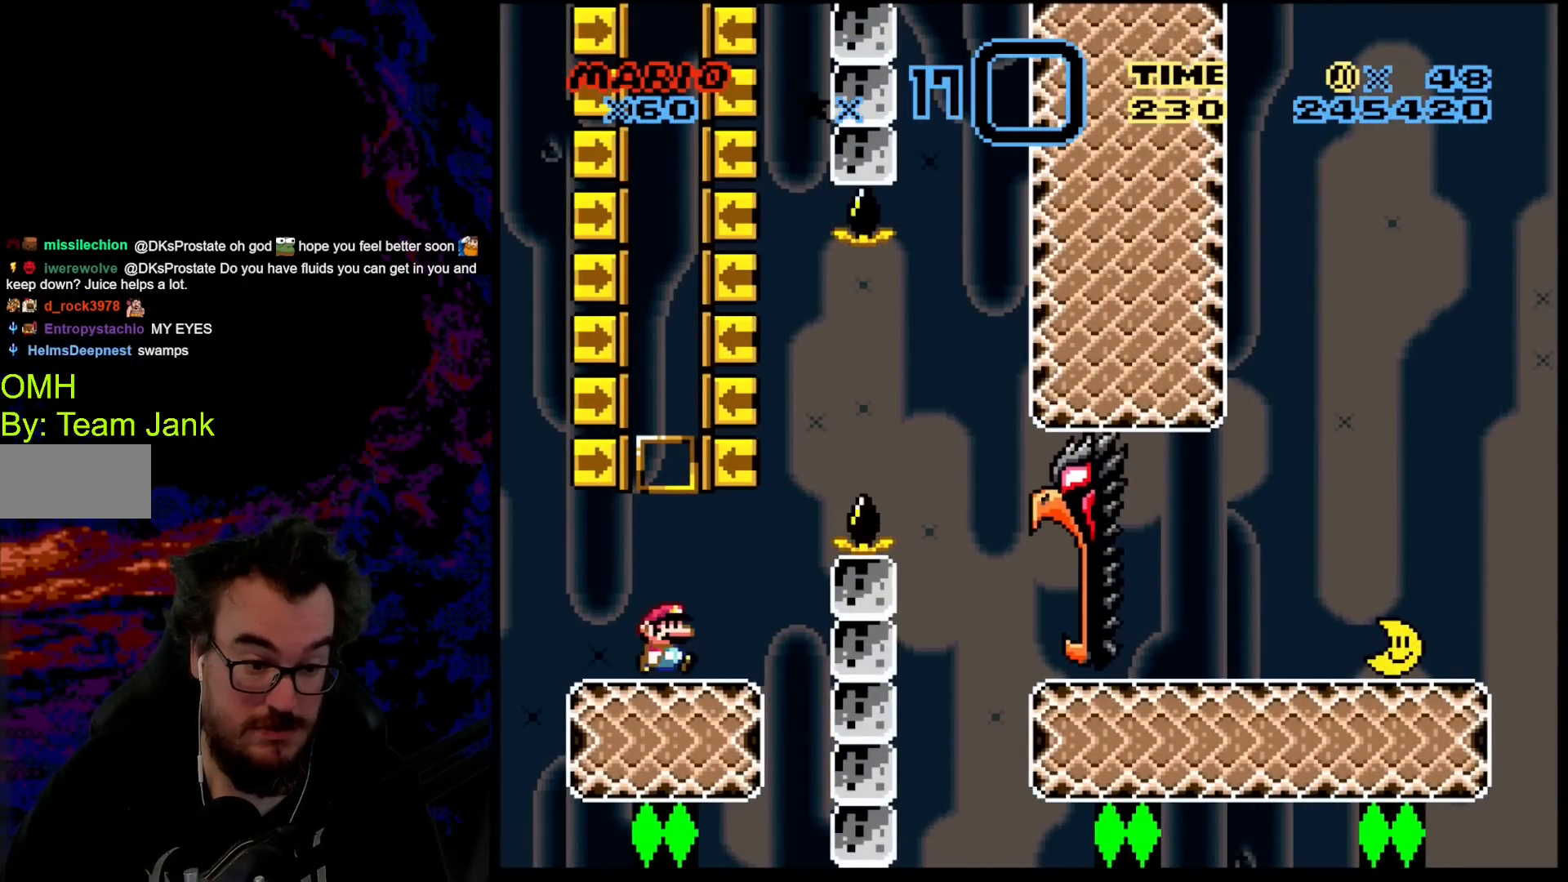
{"buttons": ["B", "Y", "DPAD_RIGHT"], "events": [[50, "DPAD_RIGHT", "down"], [117, "X", "up"], [117, "Y", "down"], [283, "B", "down"]]}
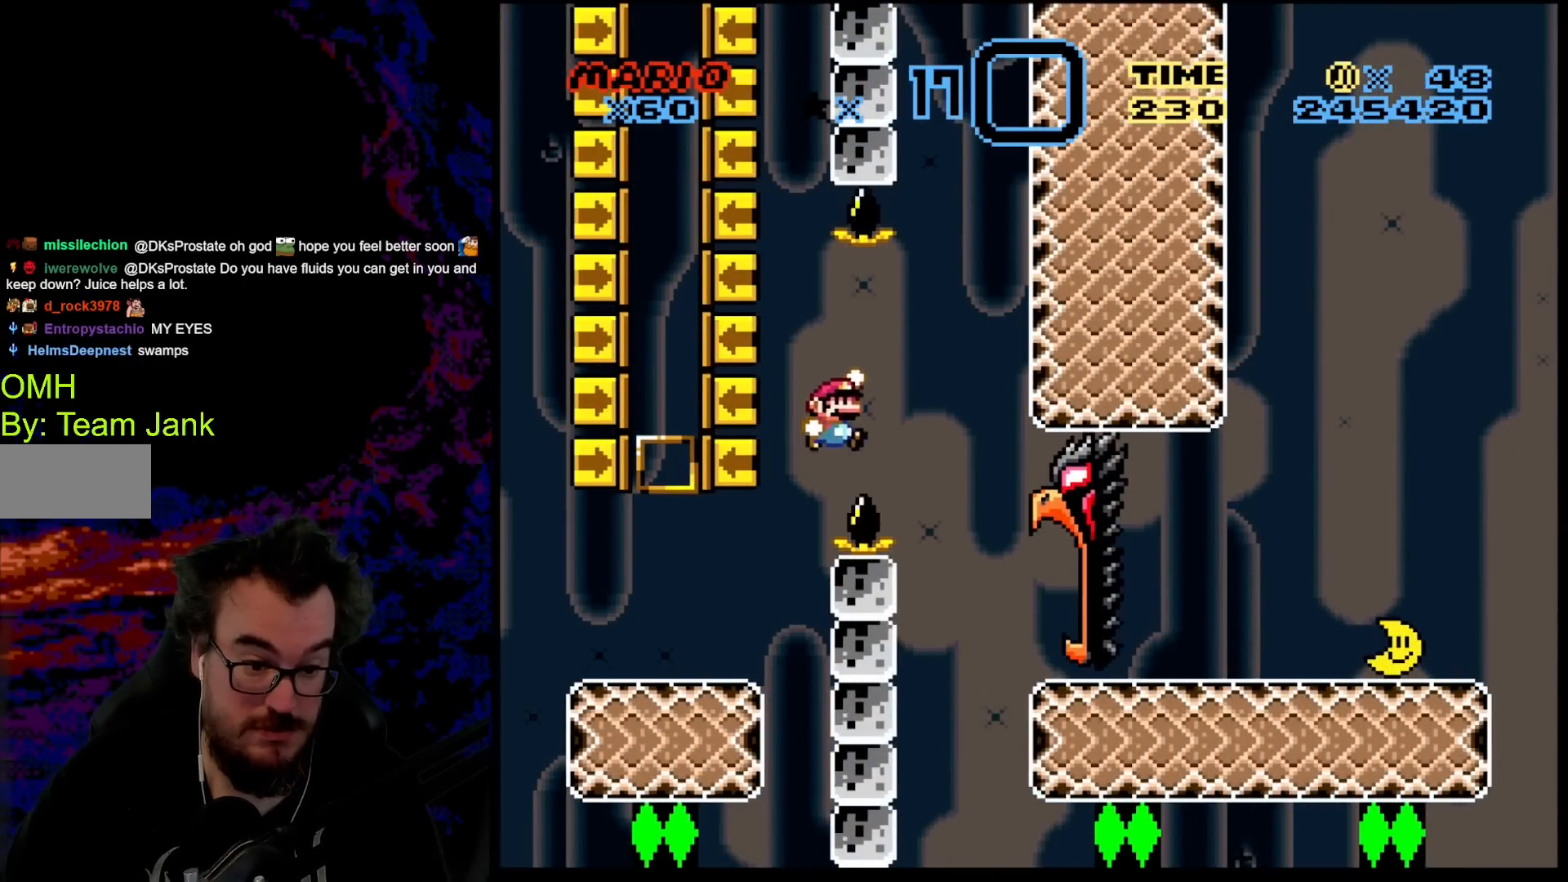
{"buttons": ["B", "Y", "DPAD_RIGHT"], "events": [[183, "B", "up"], [417, "B", "down"]]}
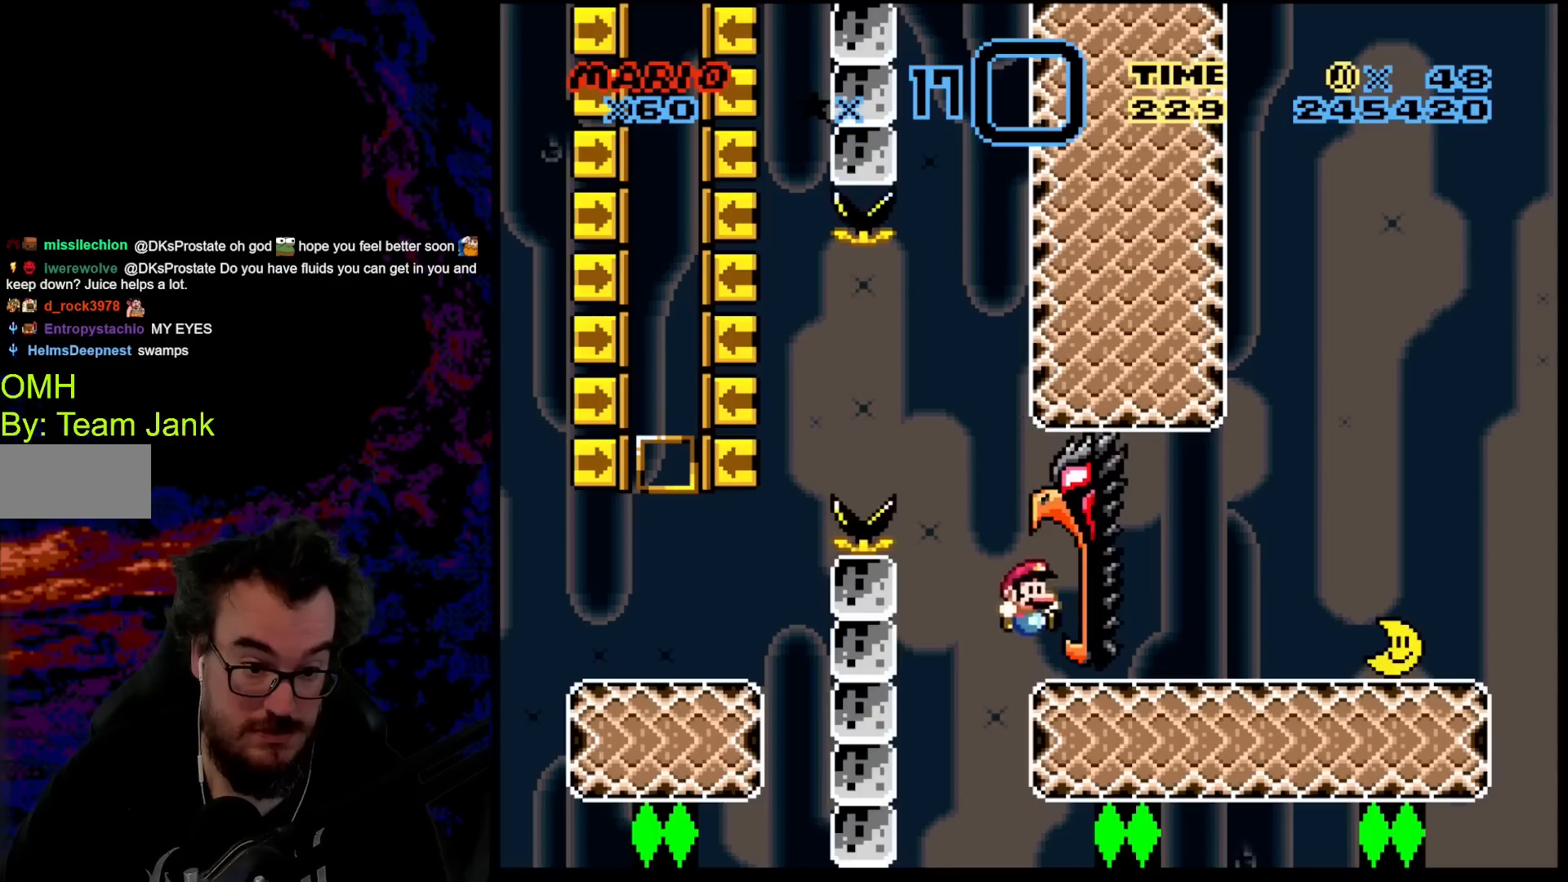
{"buttons": ["B", "Y"], "events": [[483, "DPAD_RIGHT", "up"]]}
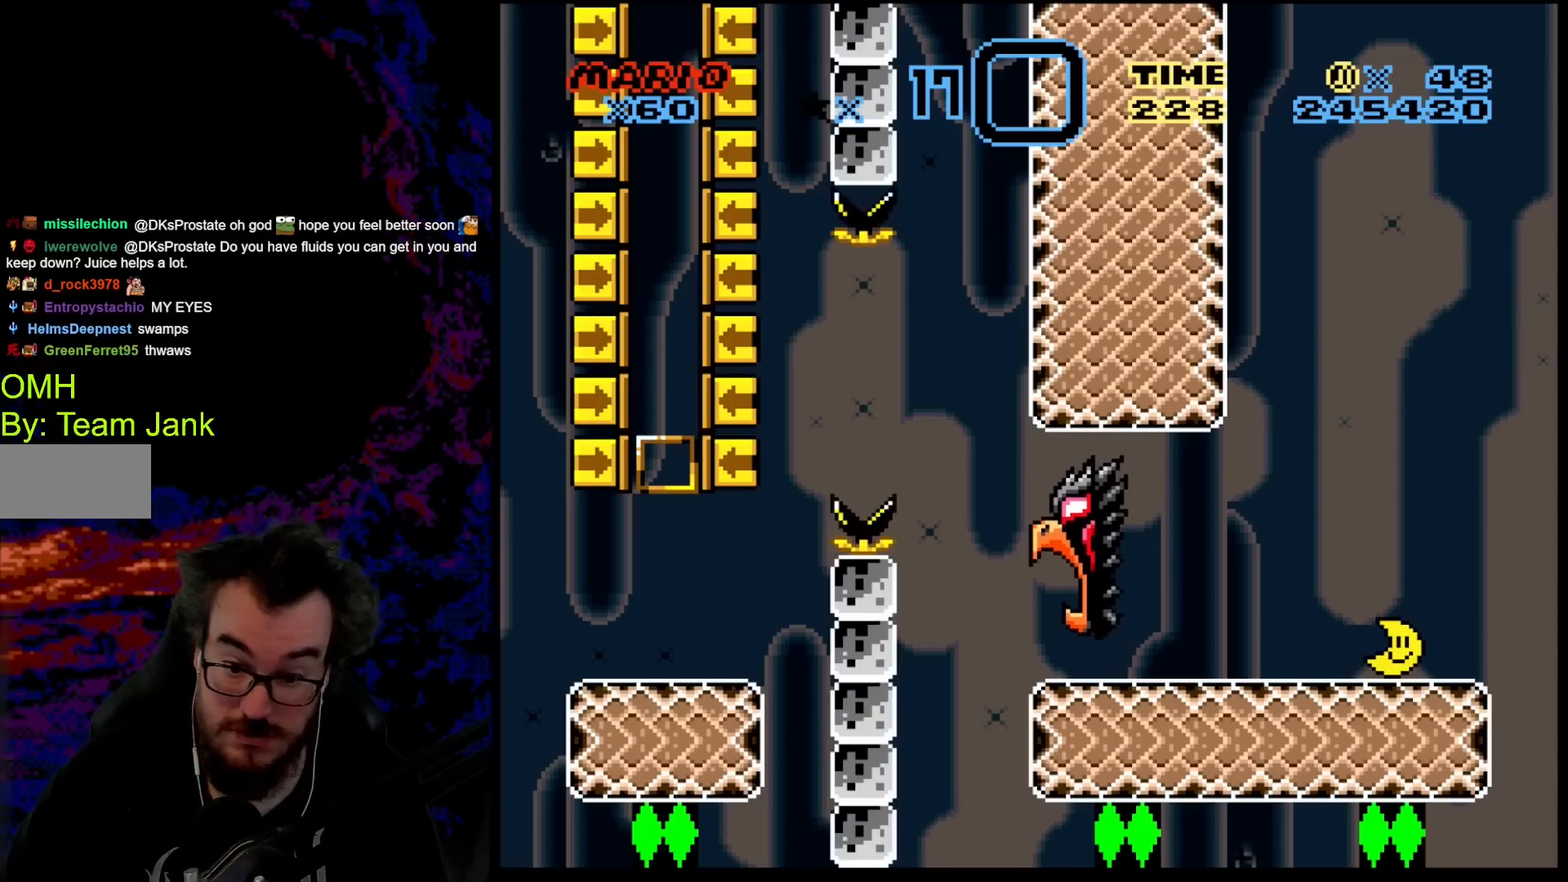
{"buttons": [], "events": [[200, "B", "up"], [300, "Y", "up"]]}
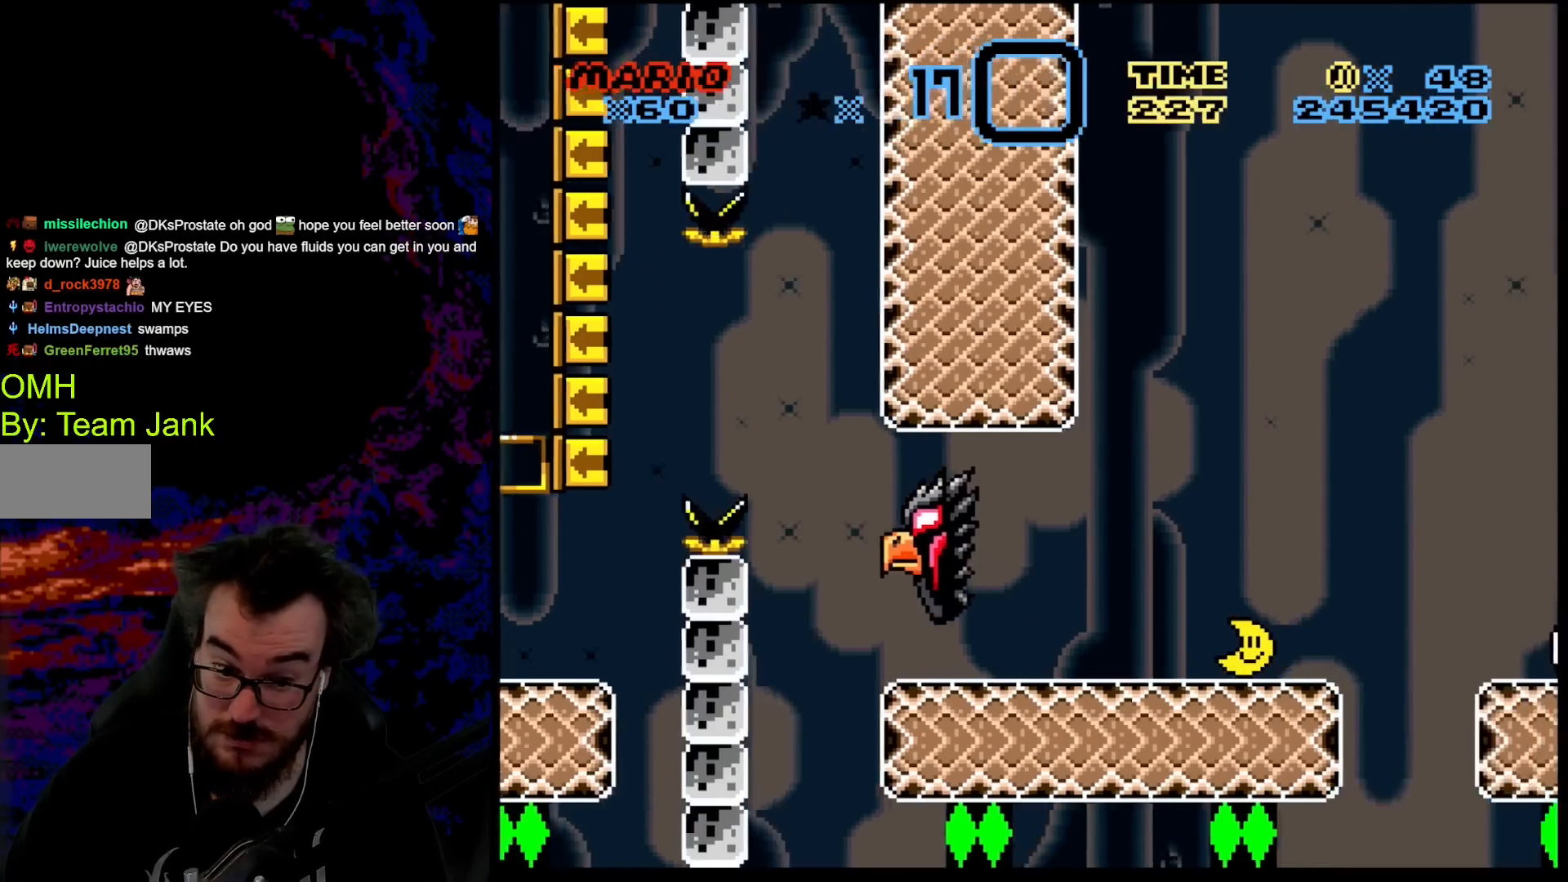
{"buttons": [], "events": []}
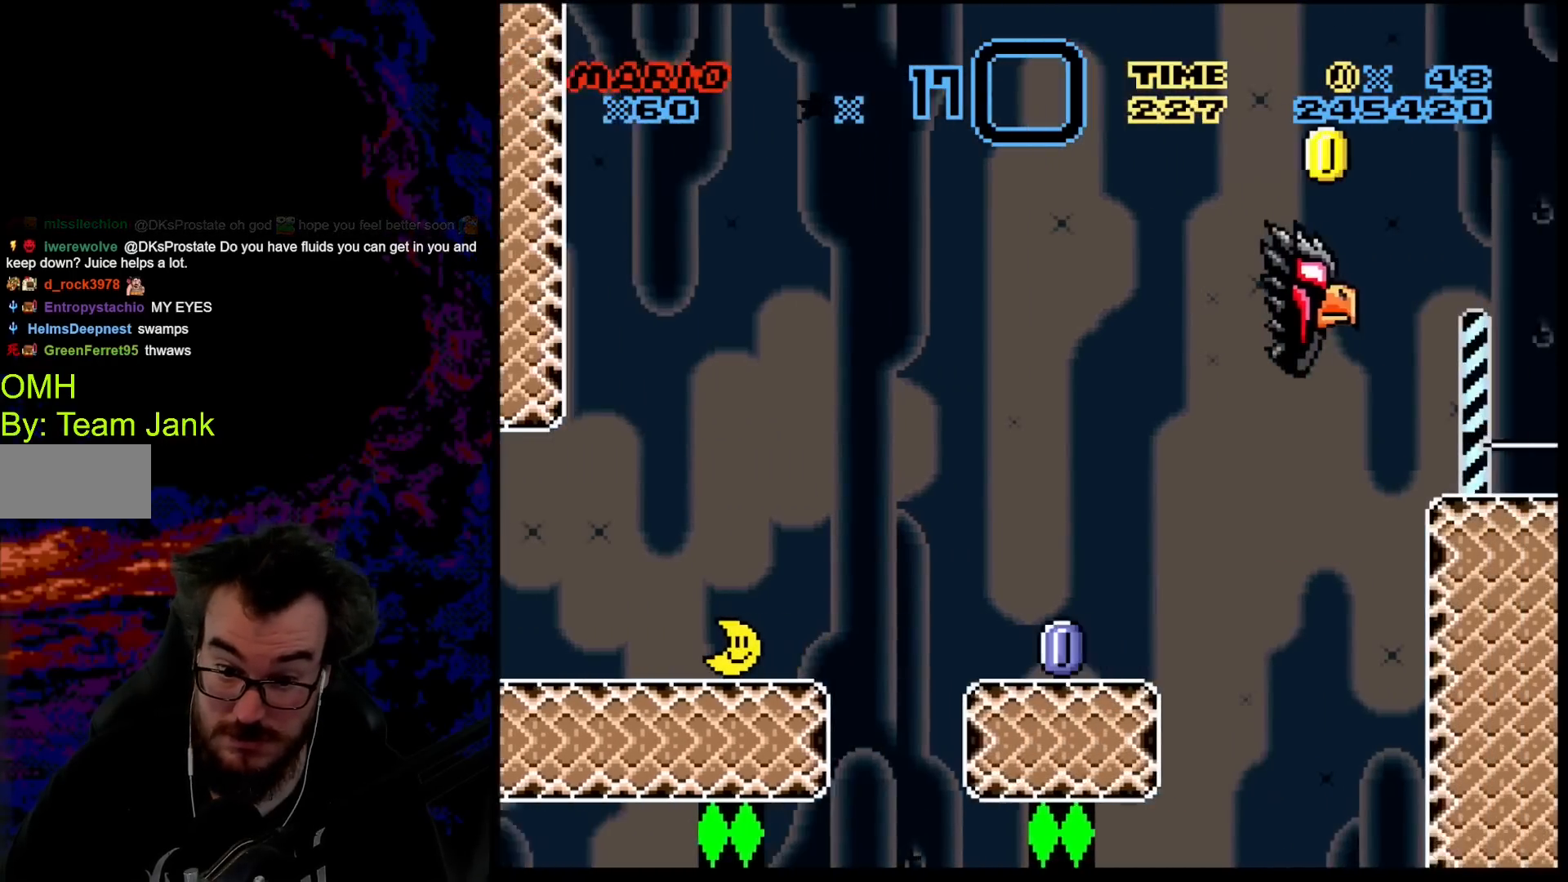
{"buttons": ["Y"], "events": [[233, "Y", "down"]]}
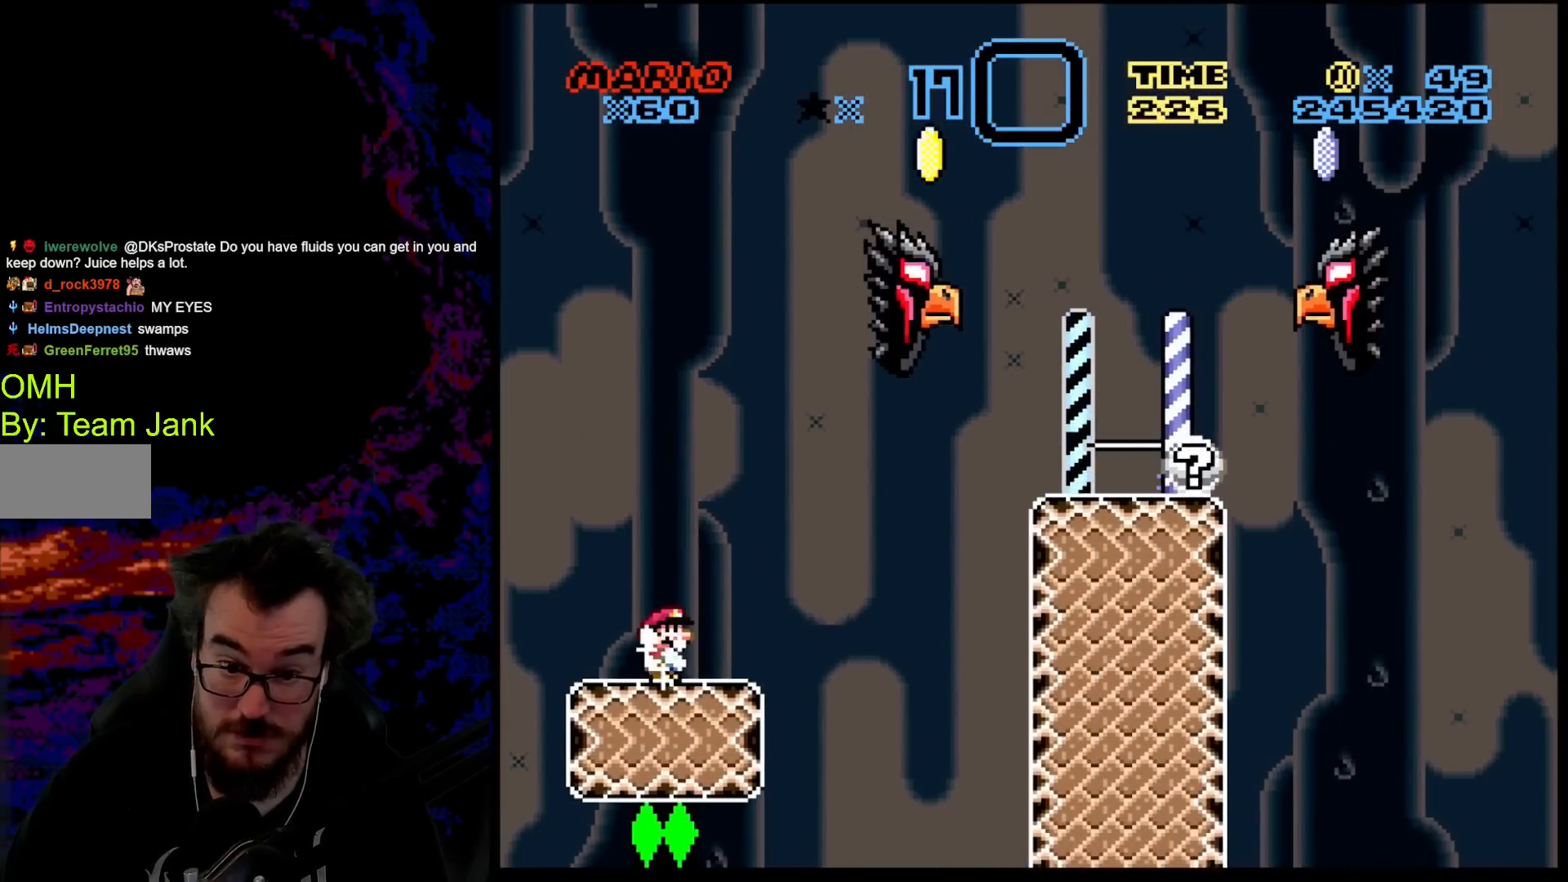
{"buttons": ["Y"], "events": []}
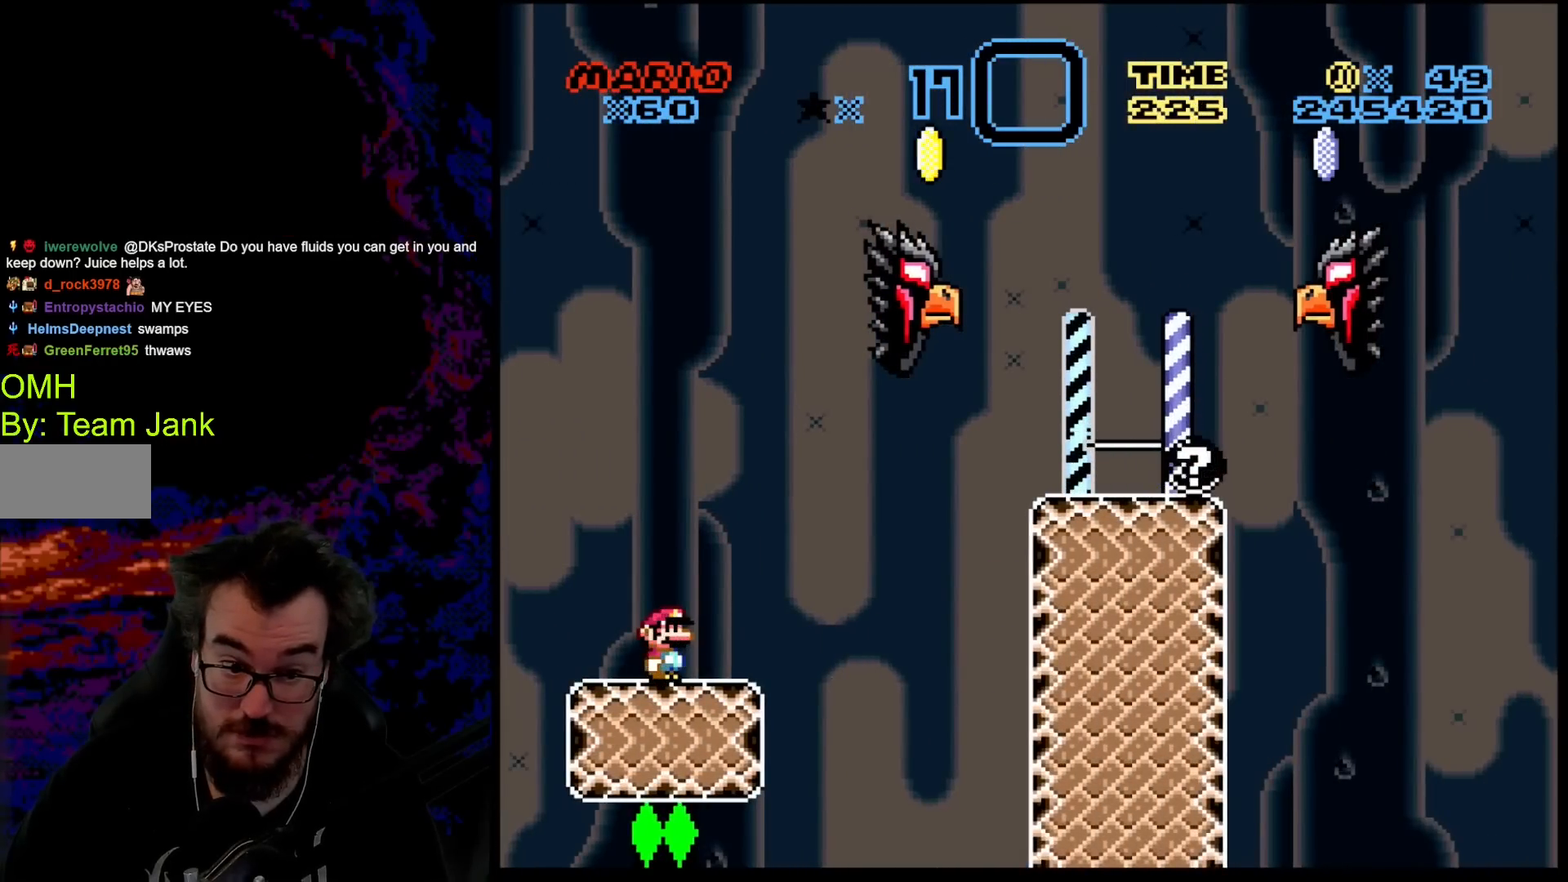
{"buttons": ["X"], "events": [[100, "Y", "up"], [150, "X", "down"]]}
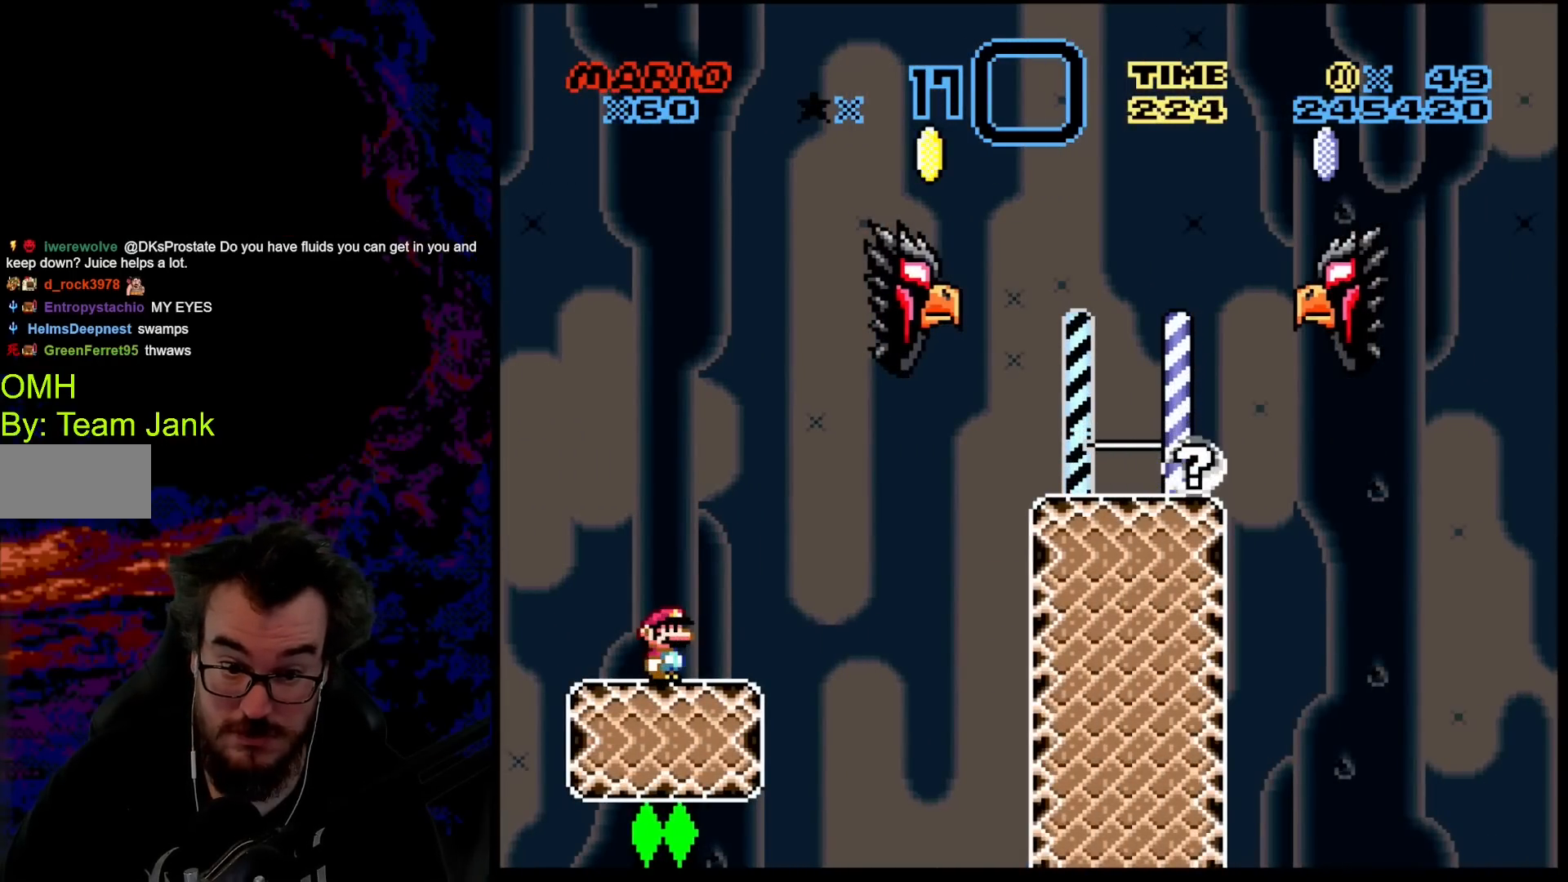
{"buttons": ["Y", "DPAD_RIGHT"], "events": [[17, "X", "up"], [83, "Y", "down"], [333, "DPAD_RIGHT", "down"]]}
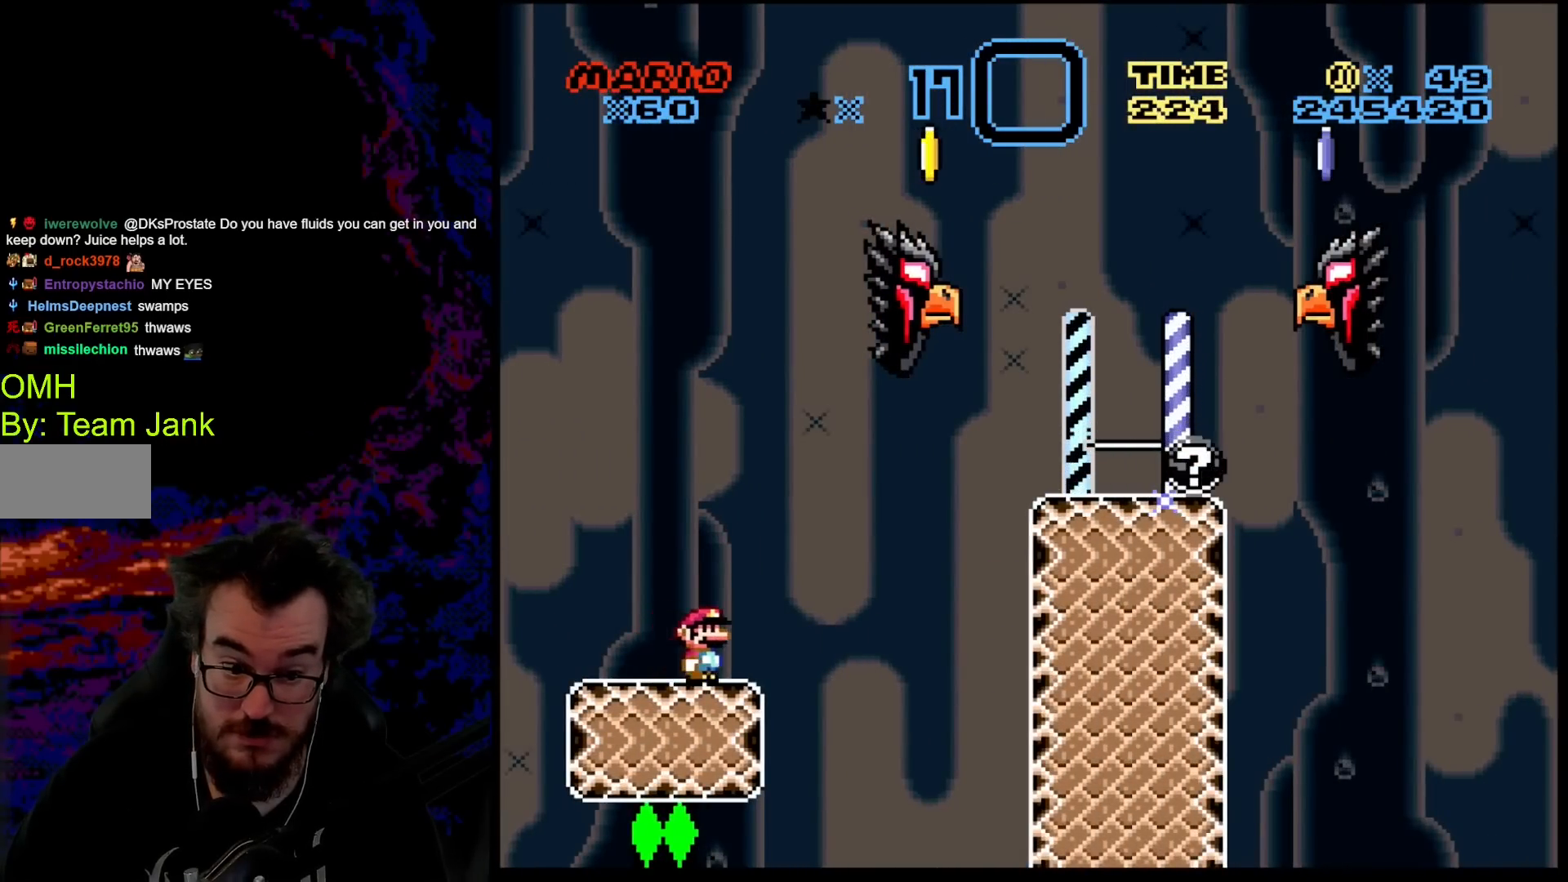
{"buttons": ["B", "Y", "DPAD_RIGHT"], "events": [[150, "B", "down"], [267, "B", "up"], [400, "B", "down"]]}
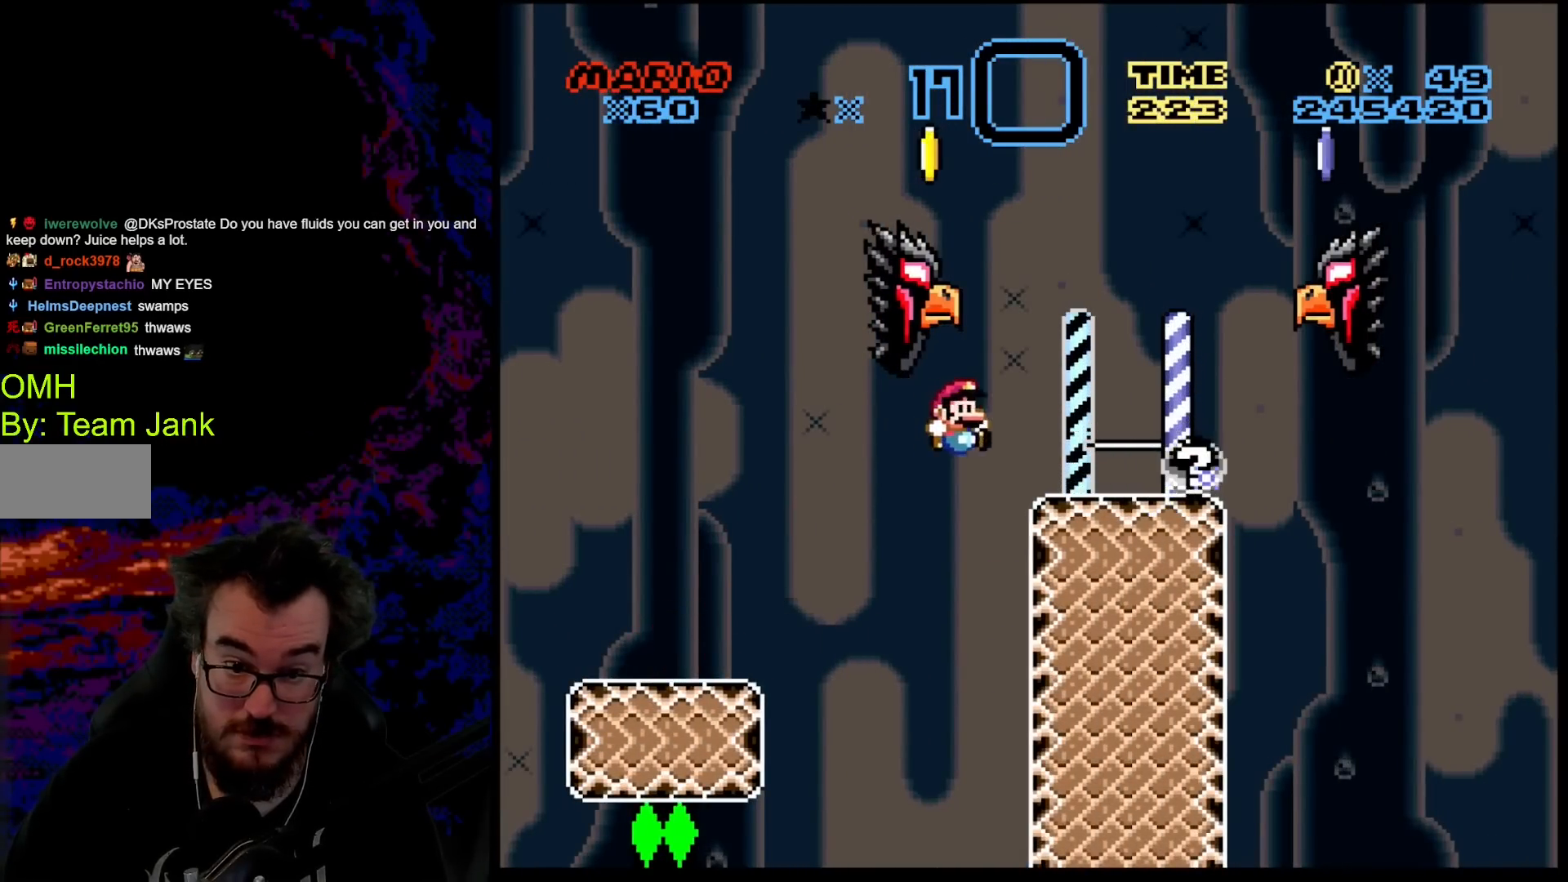
{"buttons": ["B", "Y"], "events": [[200, "DPAD_DOWN", "down"], [200, "DPAD_LEFT", "down"], [200, "DPAD_RIGHT", "up"], [217, "DPAD_DOWN", "up"], [367, "DPAD_LEFT", "up"]]}
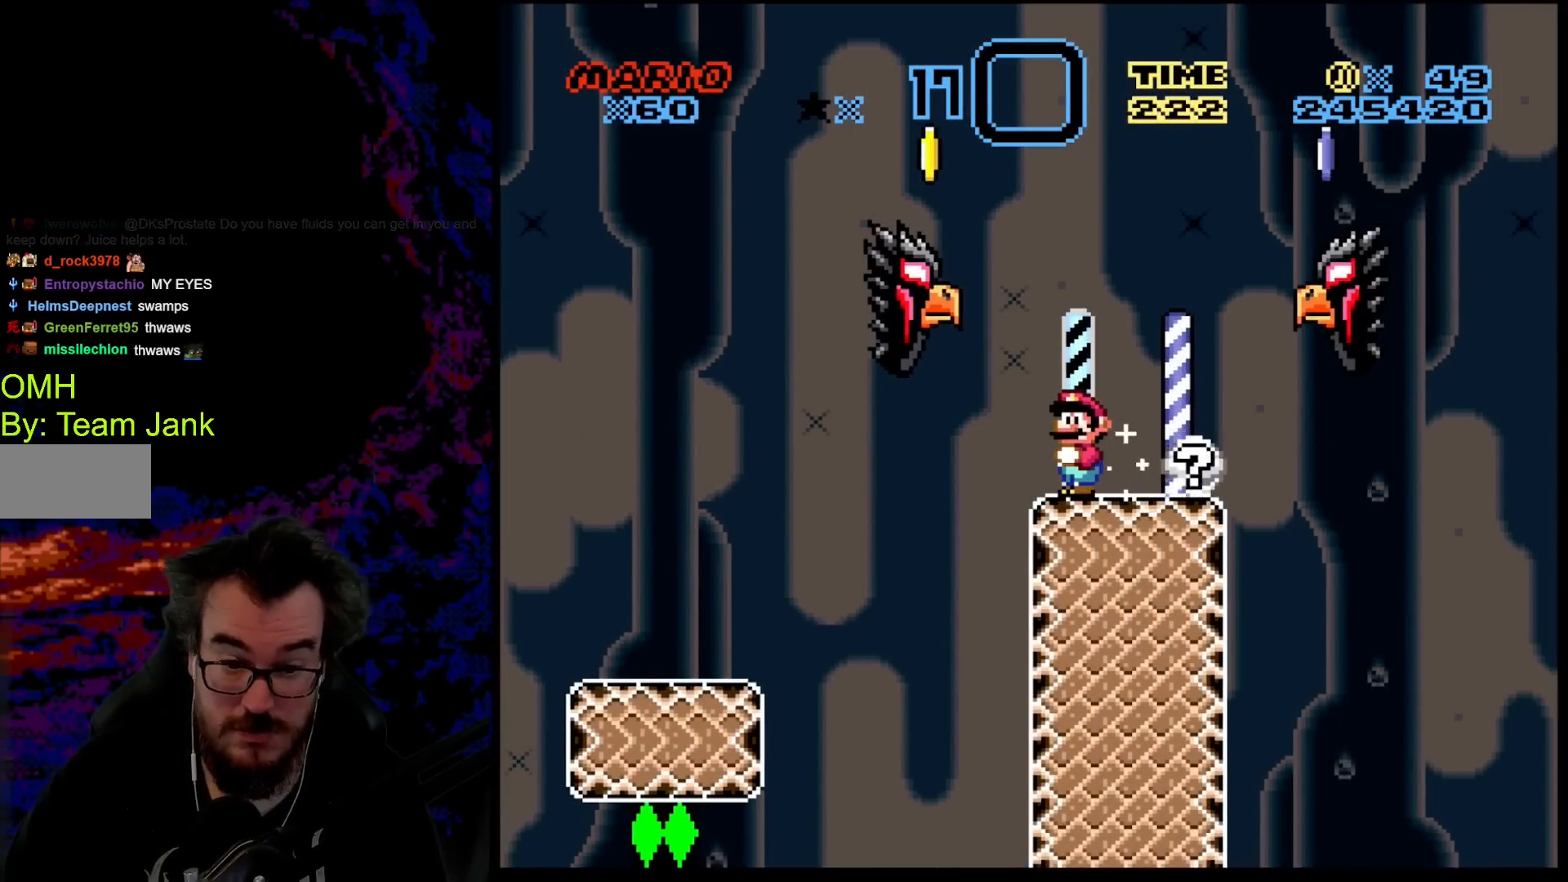
{"buttons": [], "events": [[100, "B", "up"], [500, "Y", "up"]]}
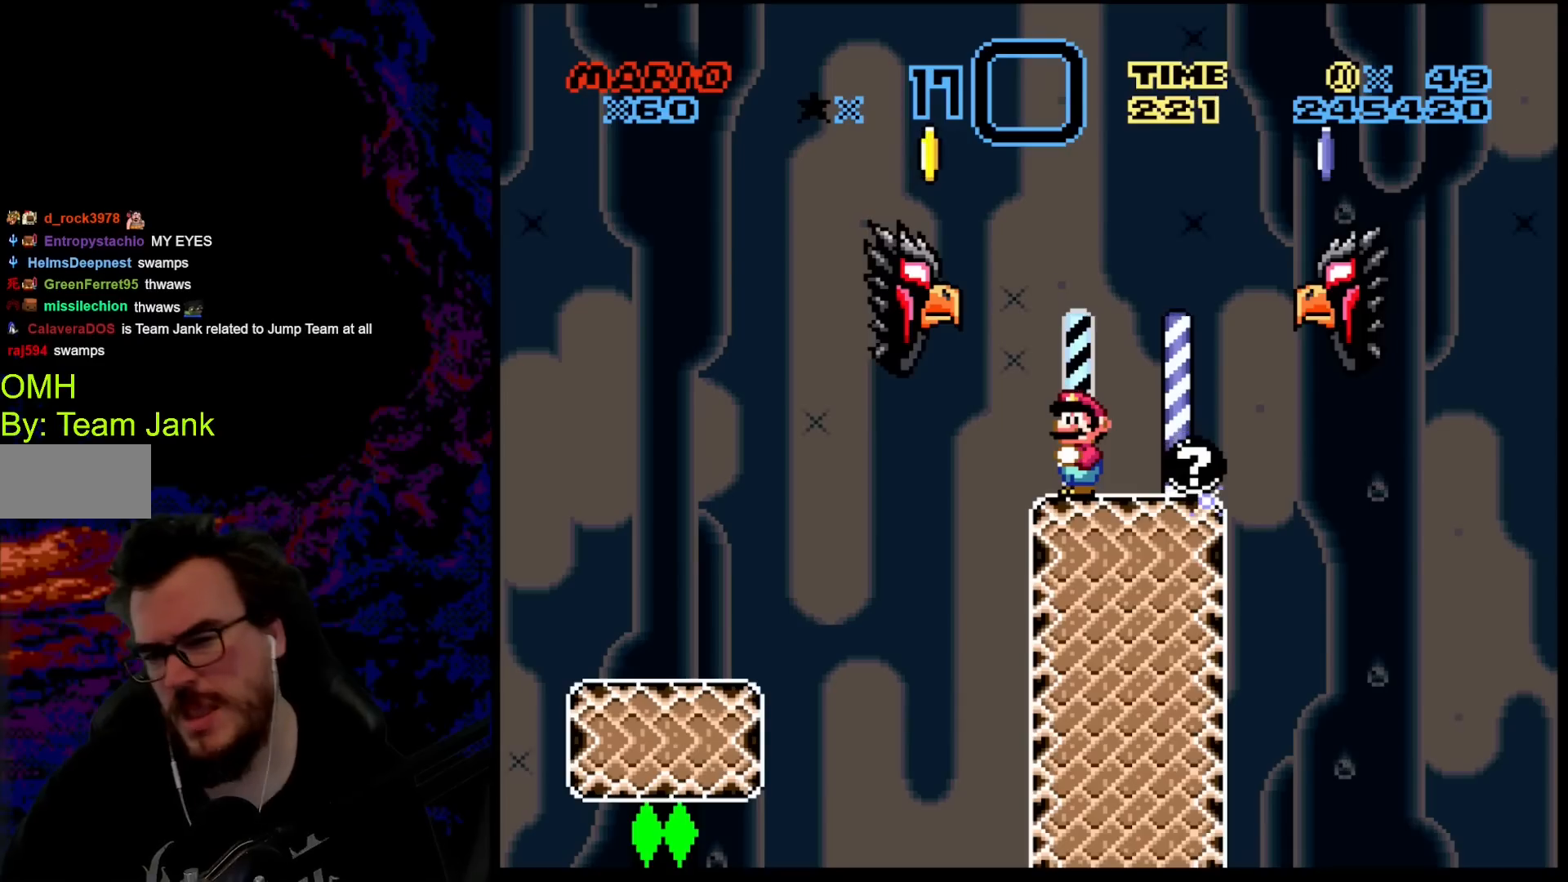
{"buttons": [], "events": []}
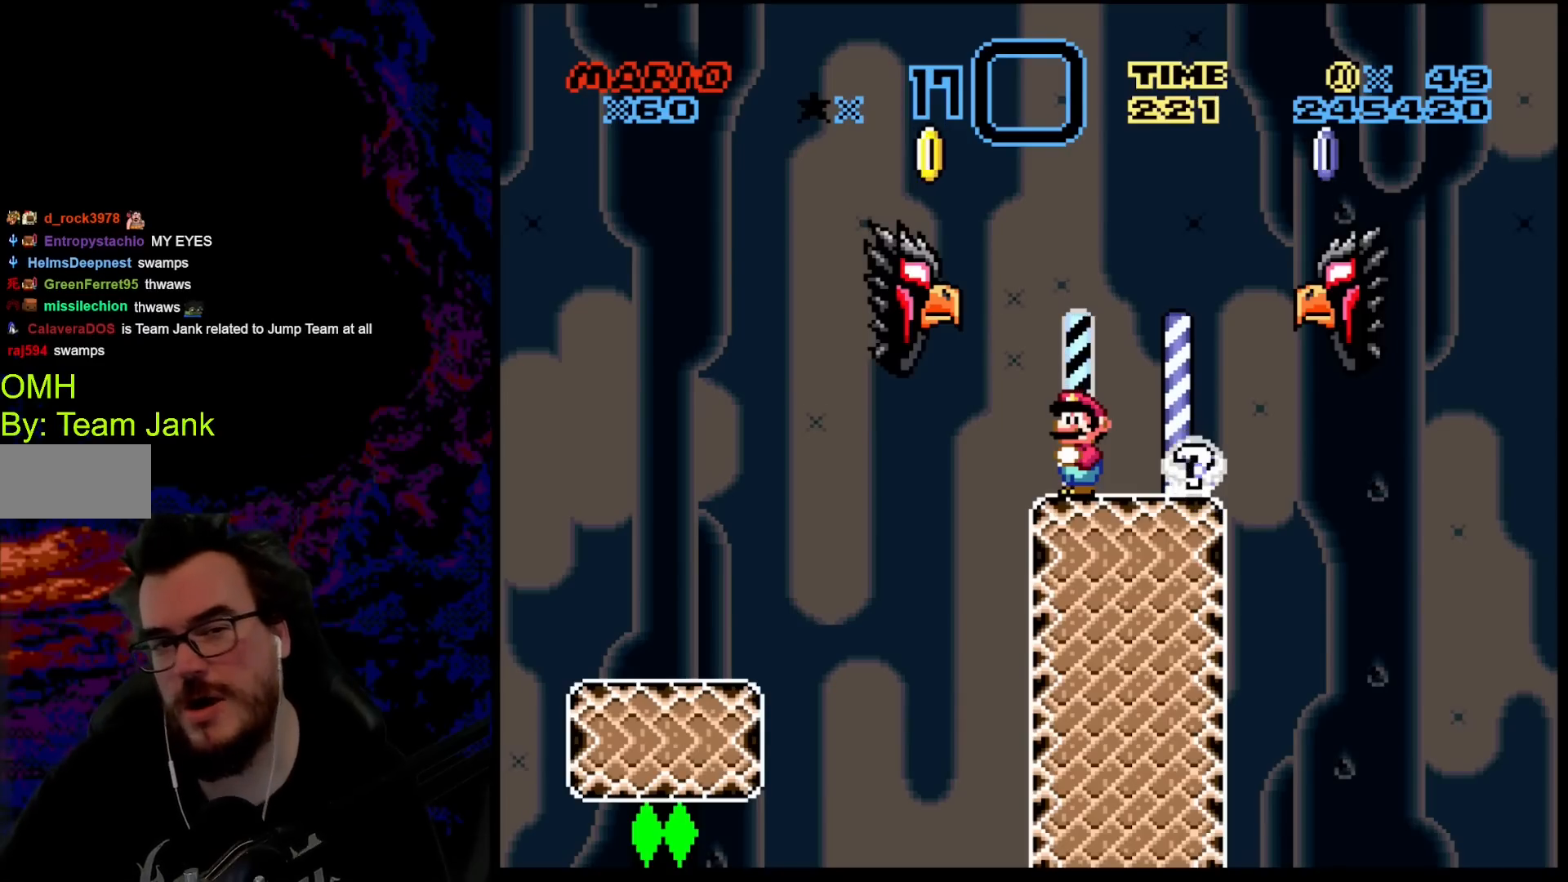
{"buttons": [], "events": []}
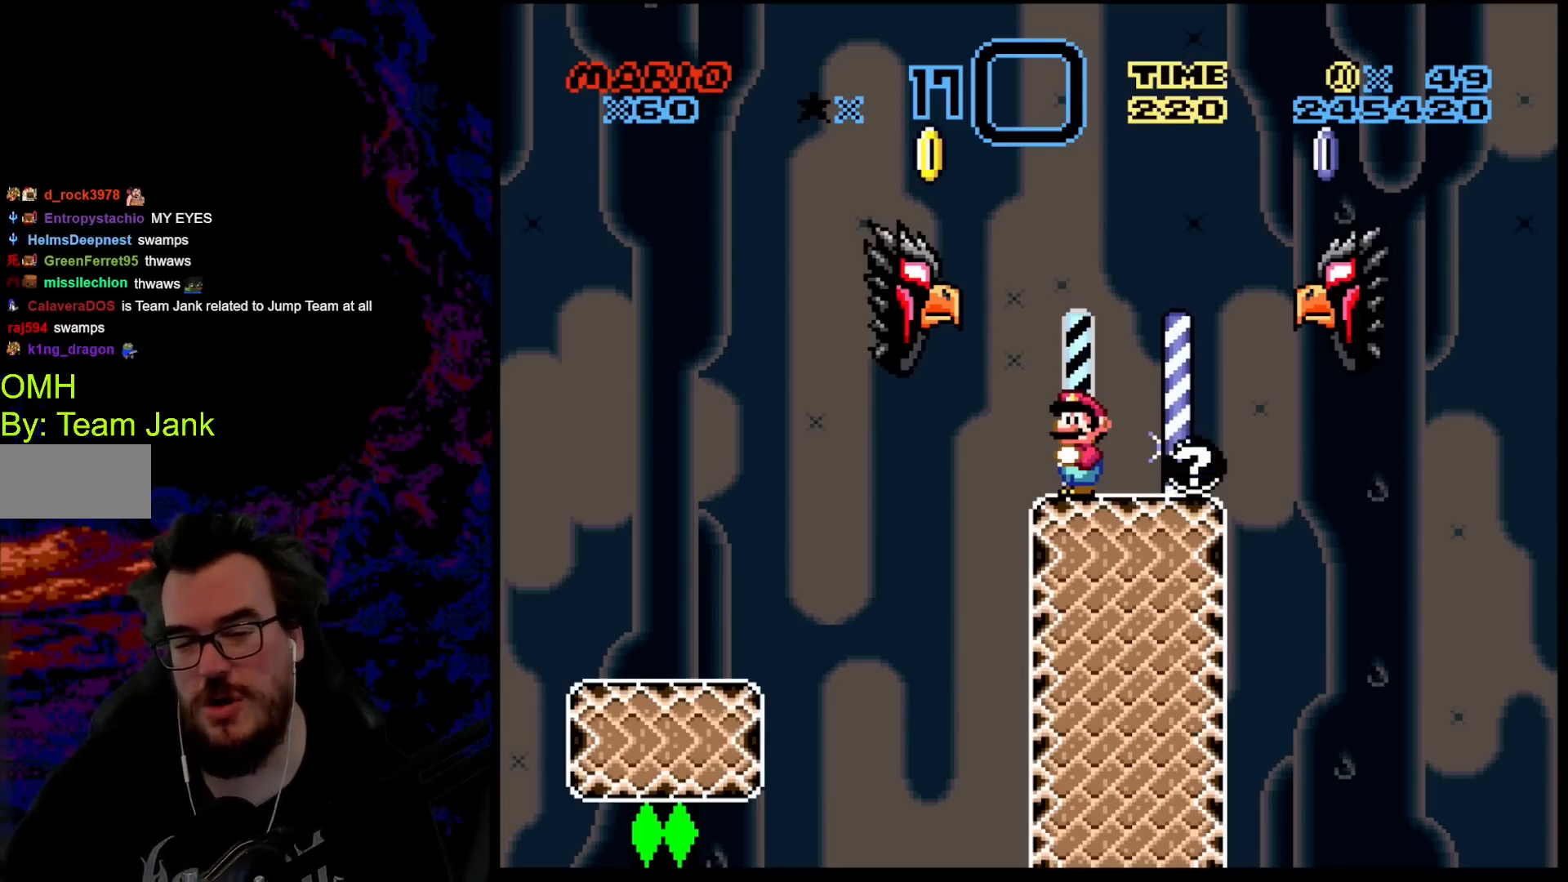
{"buttons": [], "events": []}
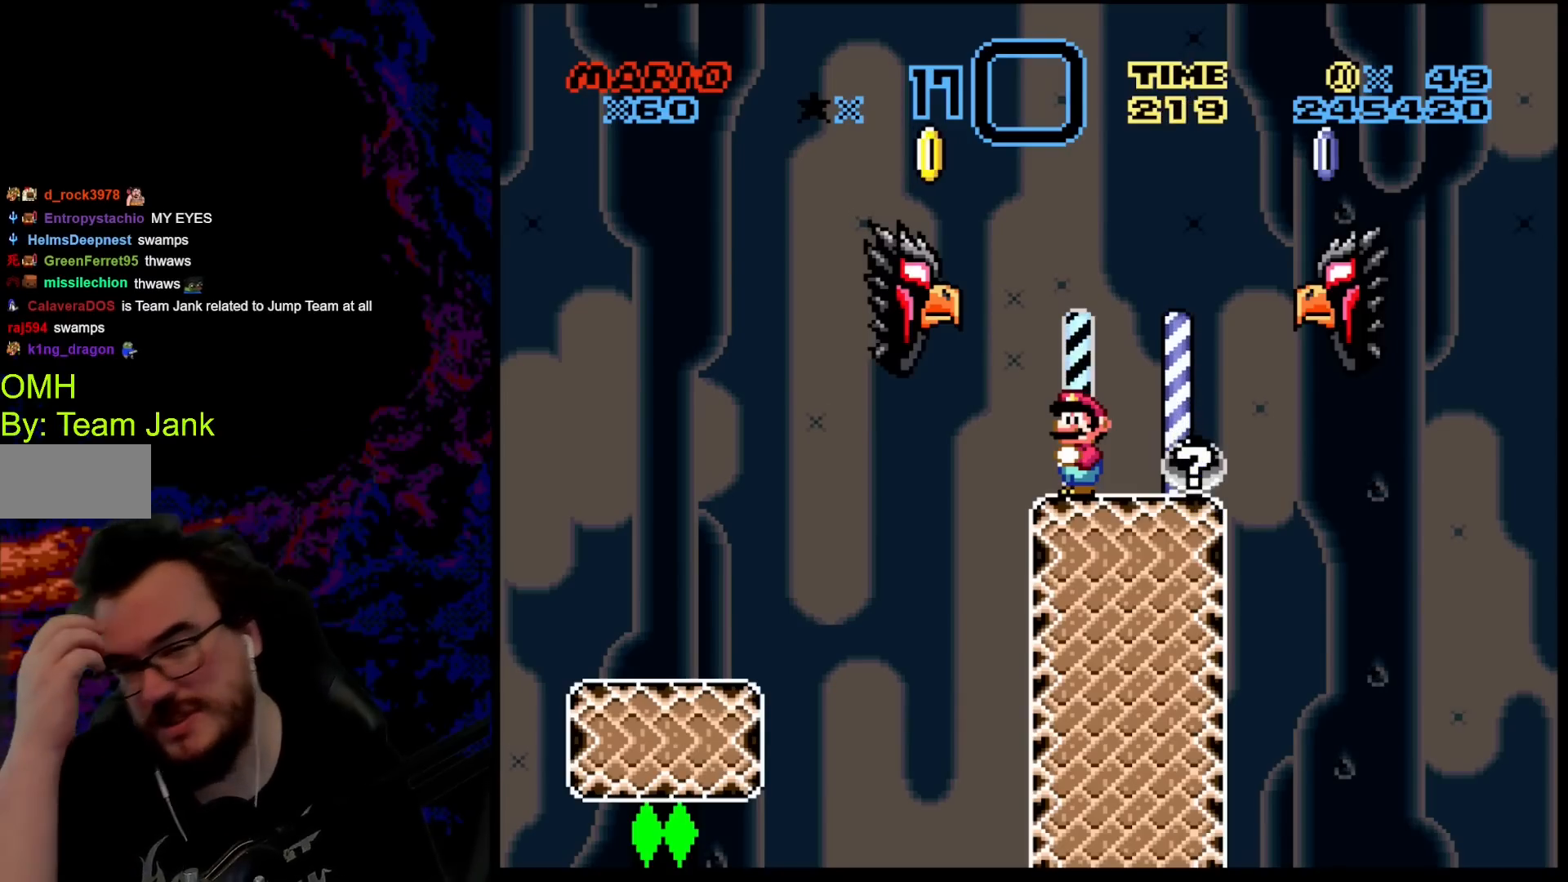
{"buttons": [], "events": []}
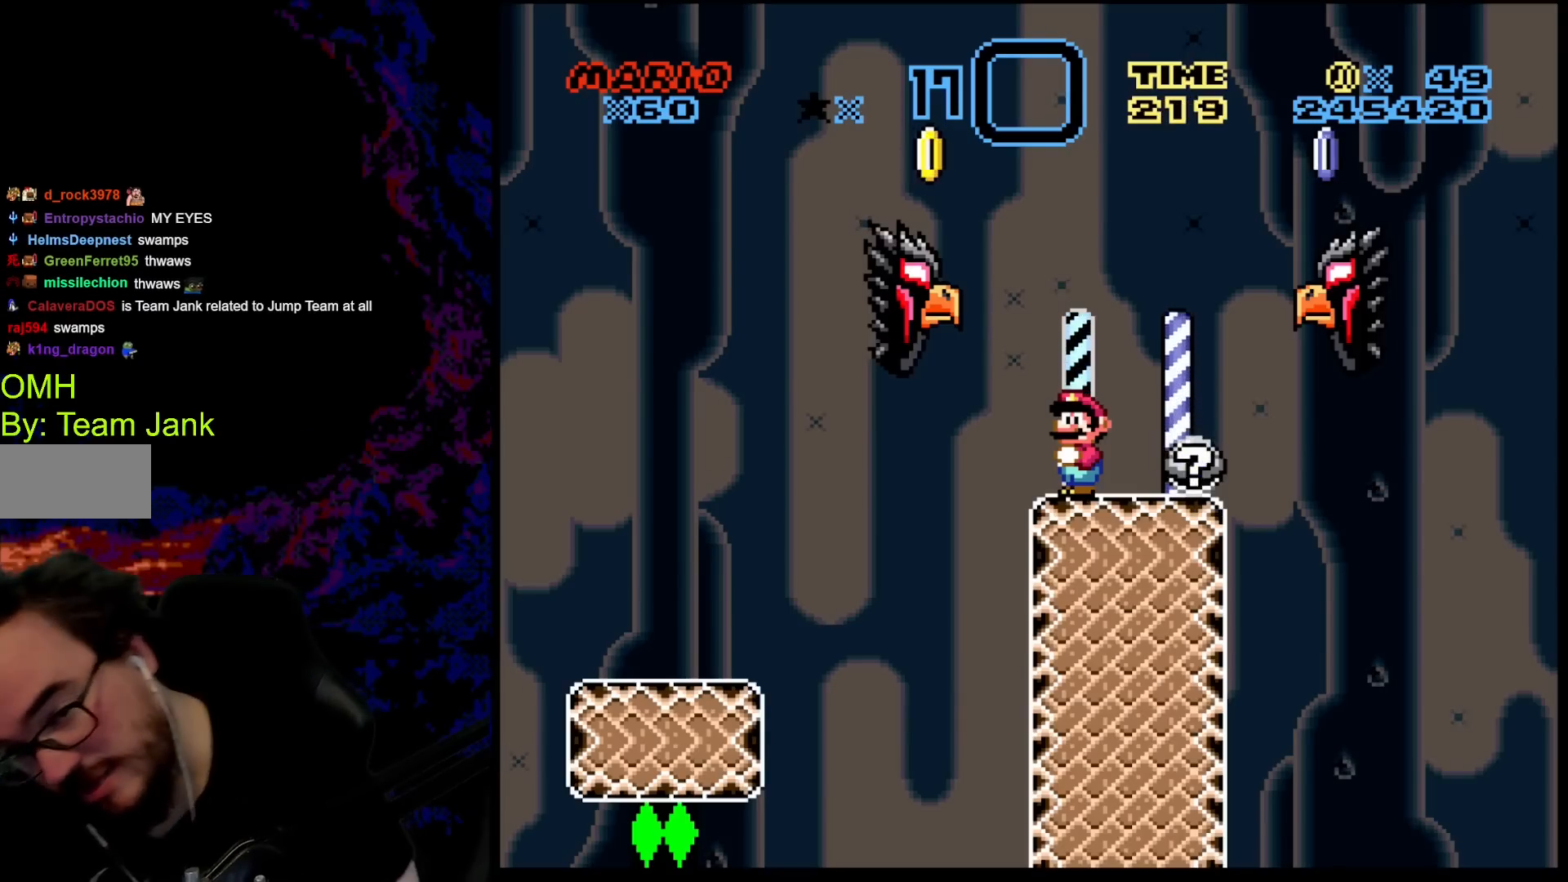
{"buttons": [], "events": []}
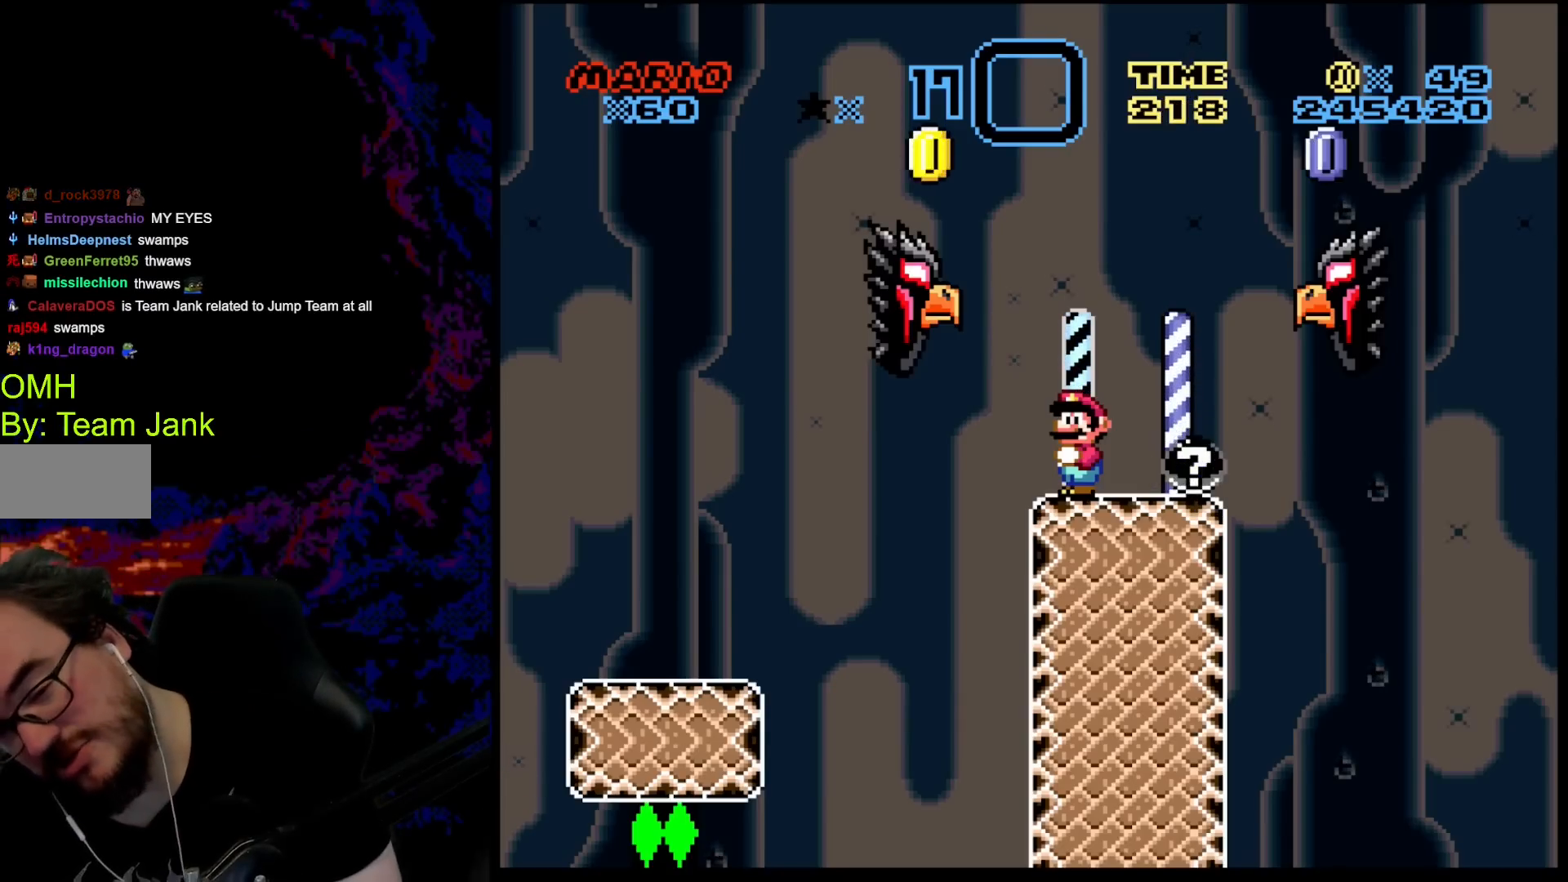
{"buttons": [], "events": []}
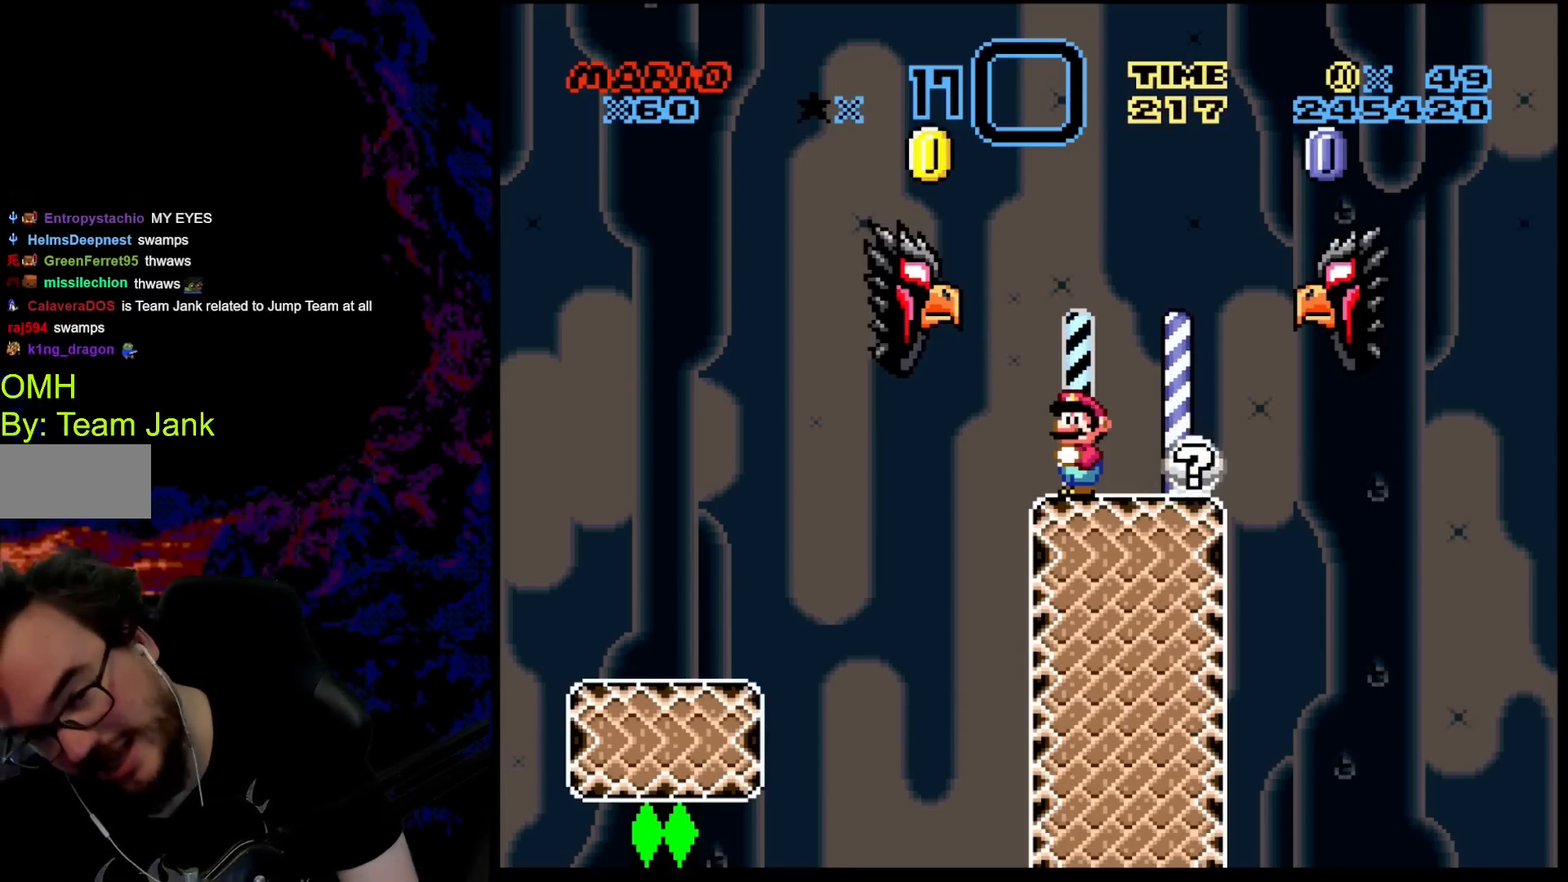
{"buttons": [], "events": []}
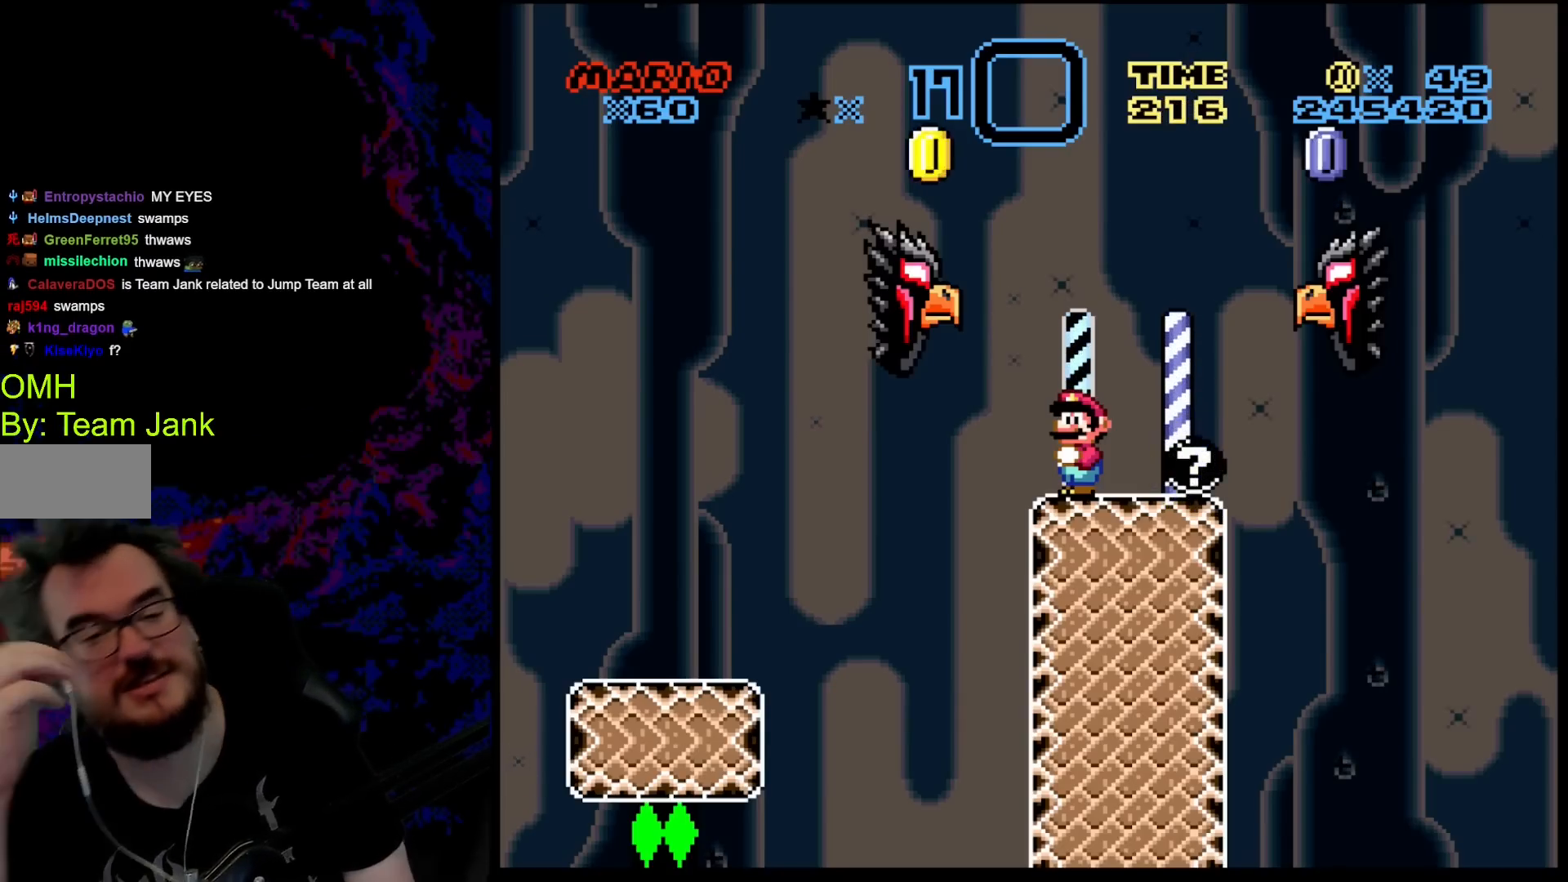
{"buttons": [], "events": []}
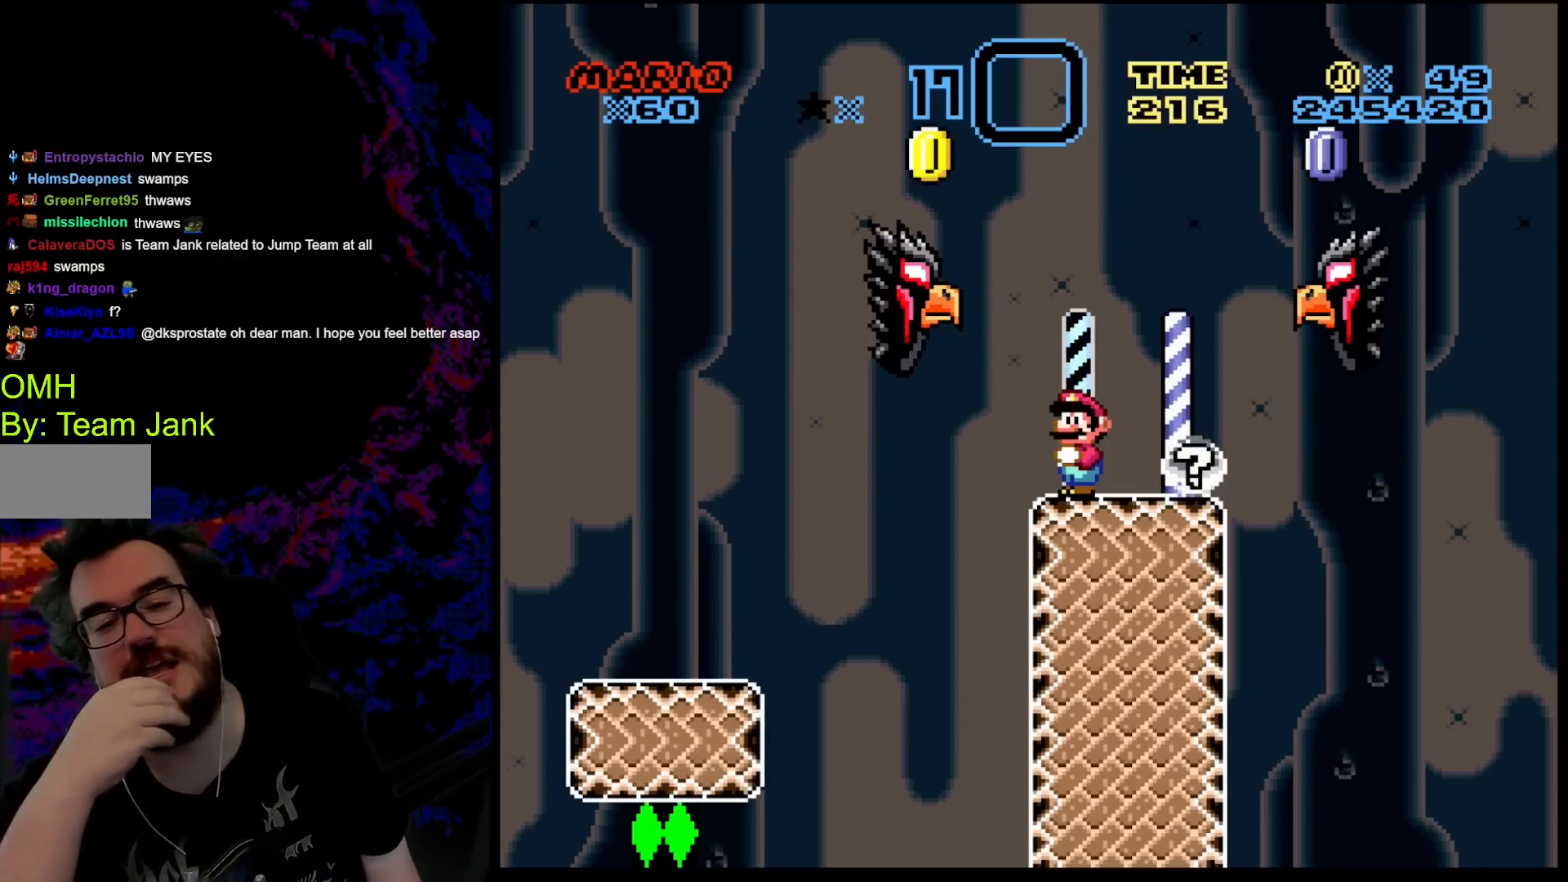
{"buttons": ["DPAD_RIGHT"], "events": [[317, "DPAD_RIGHT", "down"]]}
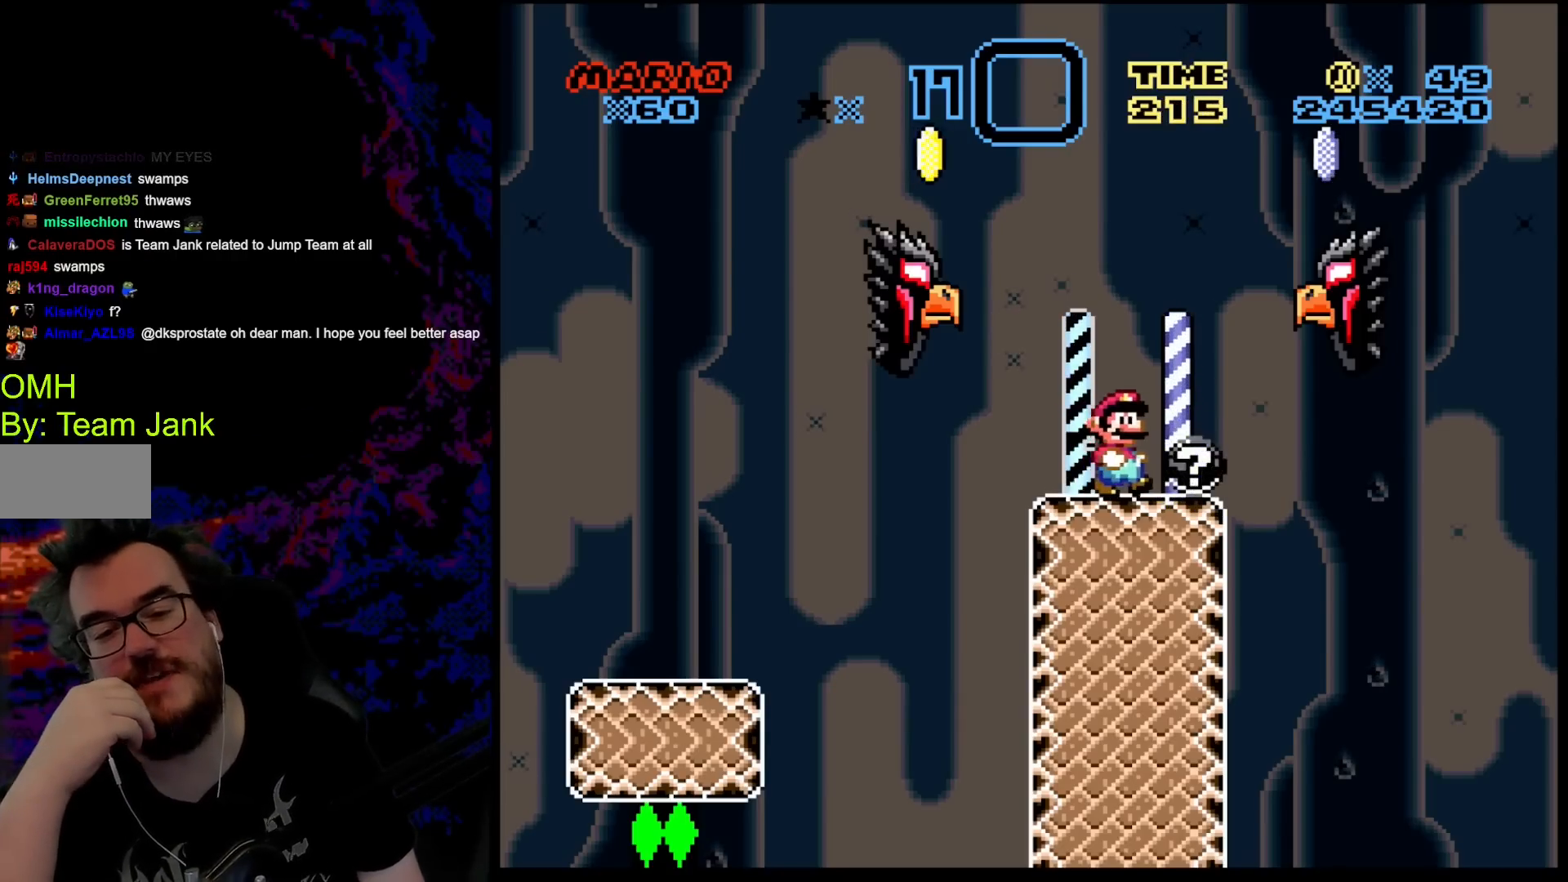
{"buttons": ["DPAD_RIGHT"], "events": [[50, "DPAD_RIGHT", "up"], [500, "DPAD_RIGHT", "down"]]}
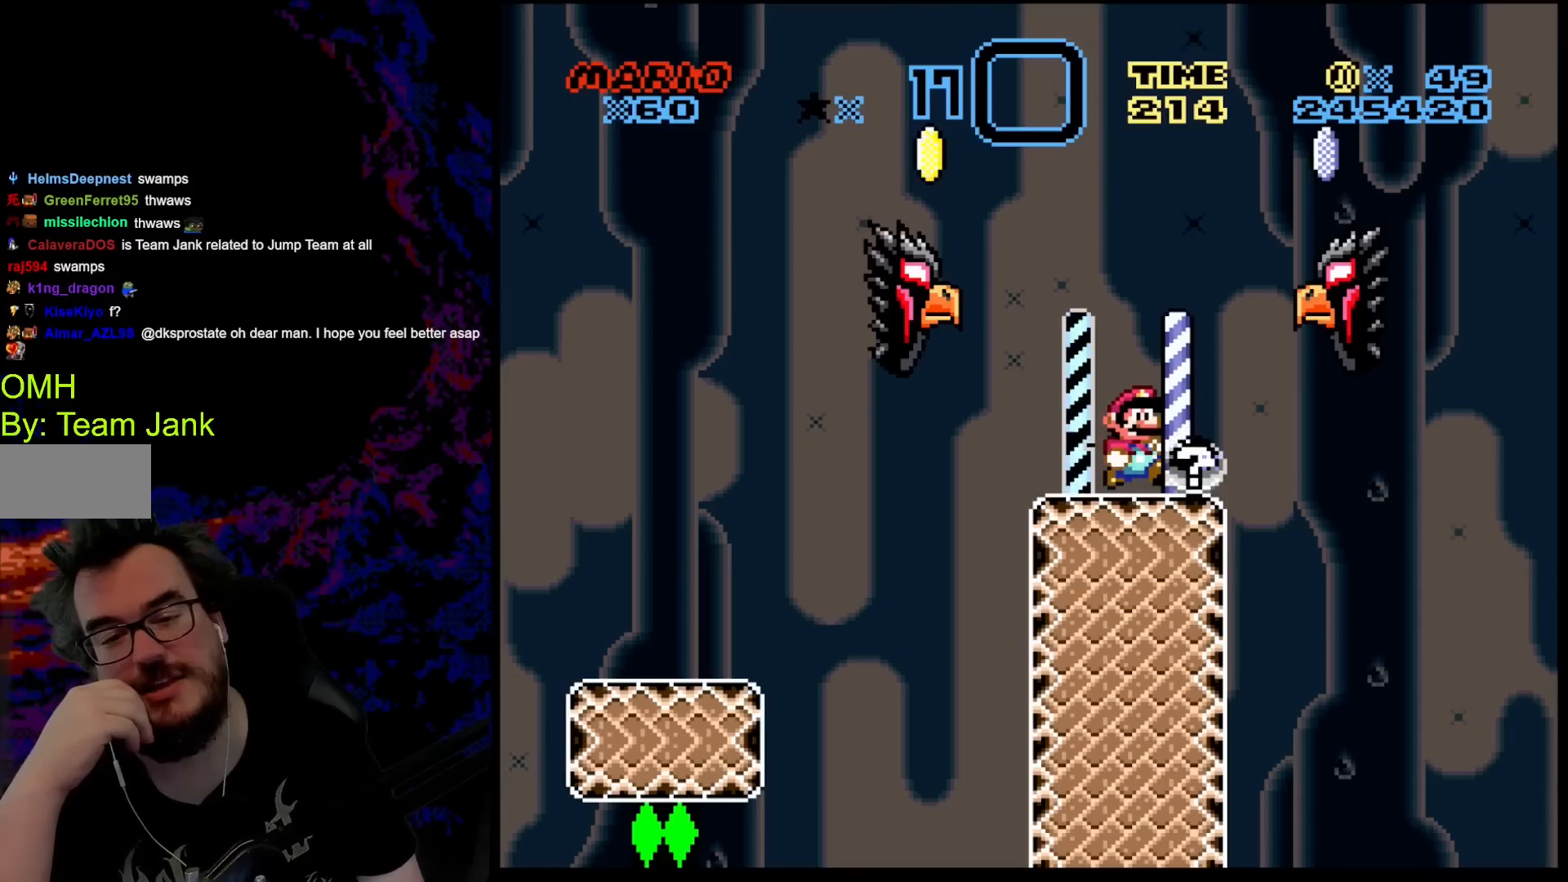
{"buttons": [], "events": [[150, "DPAD_RIGHT", "up"]]}
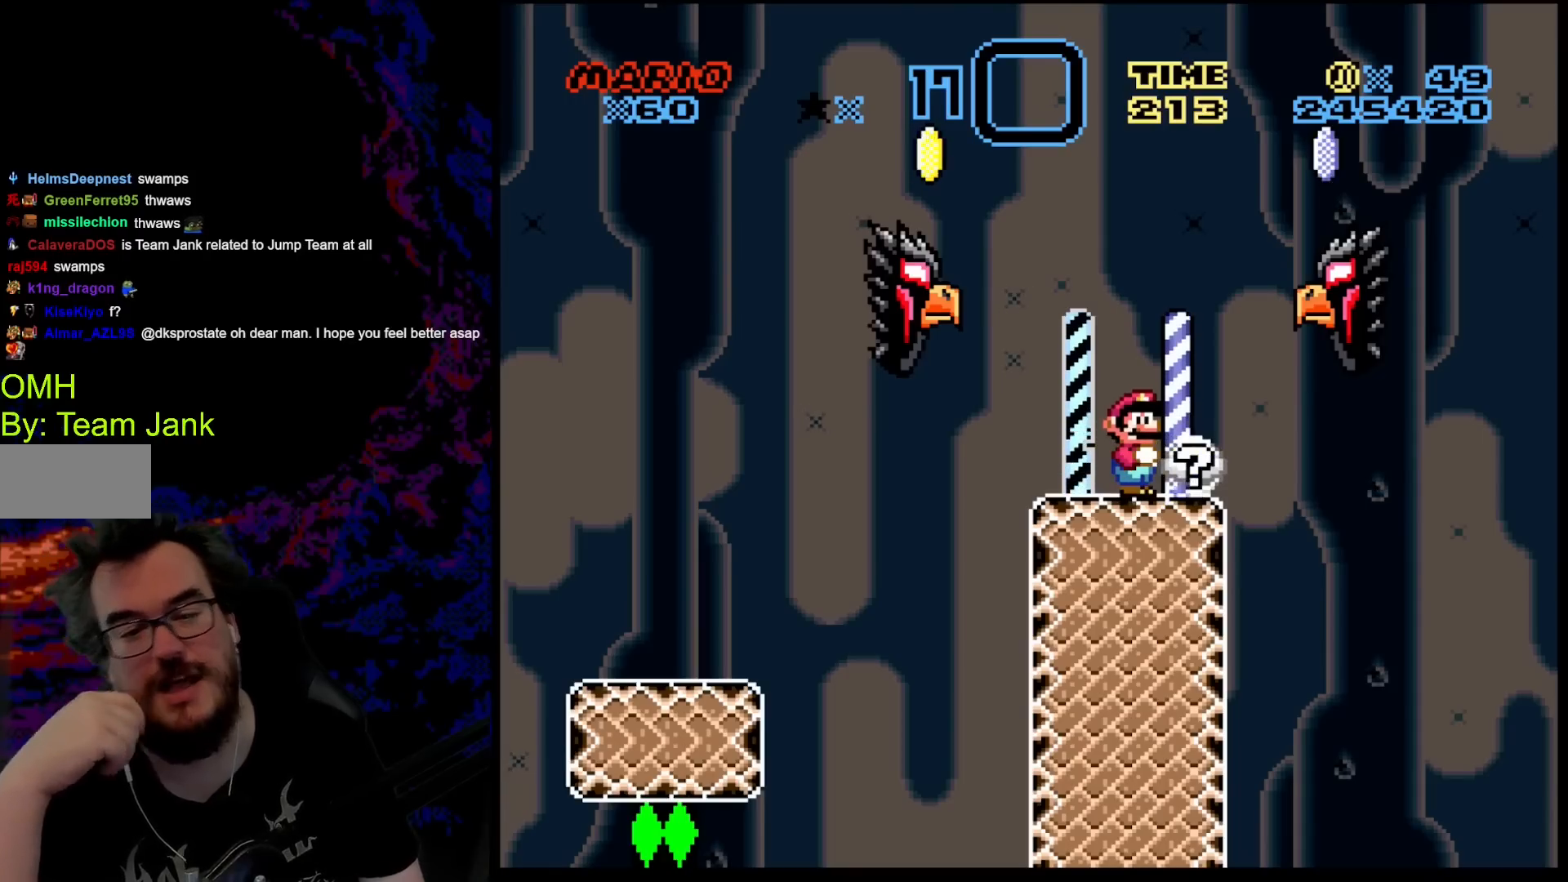
{"buttons": [], "events": []}
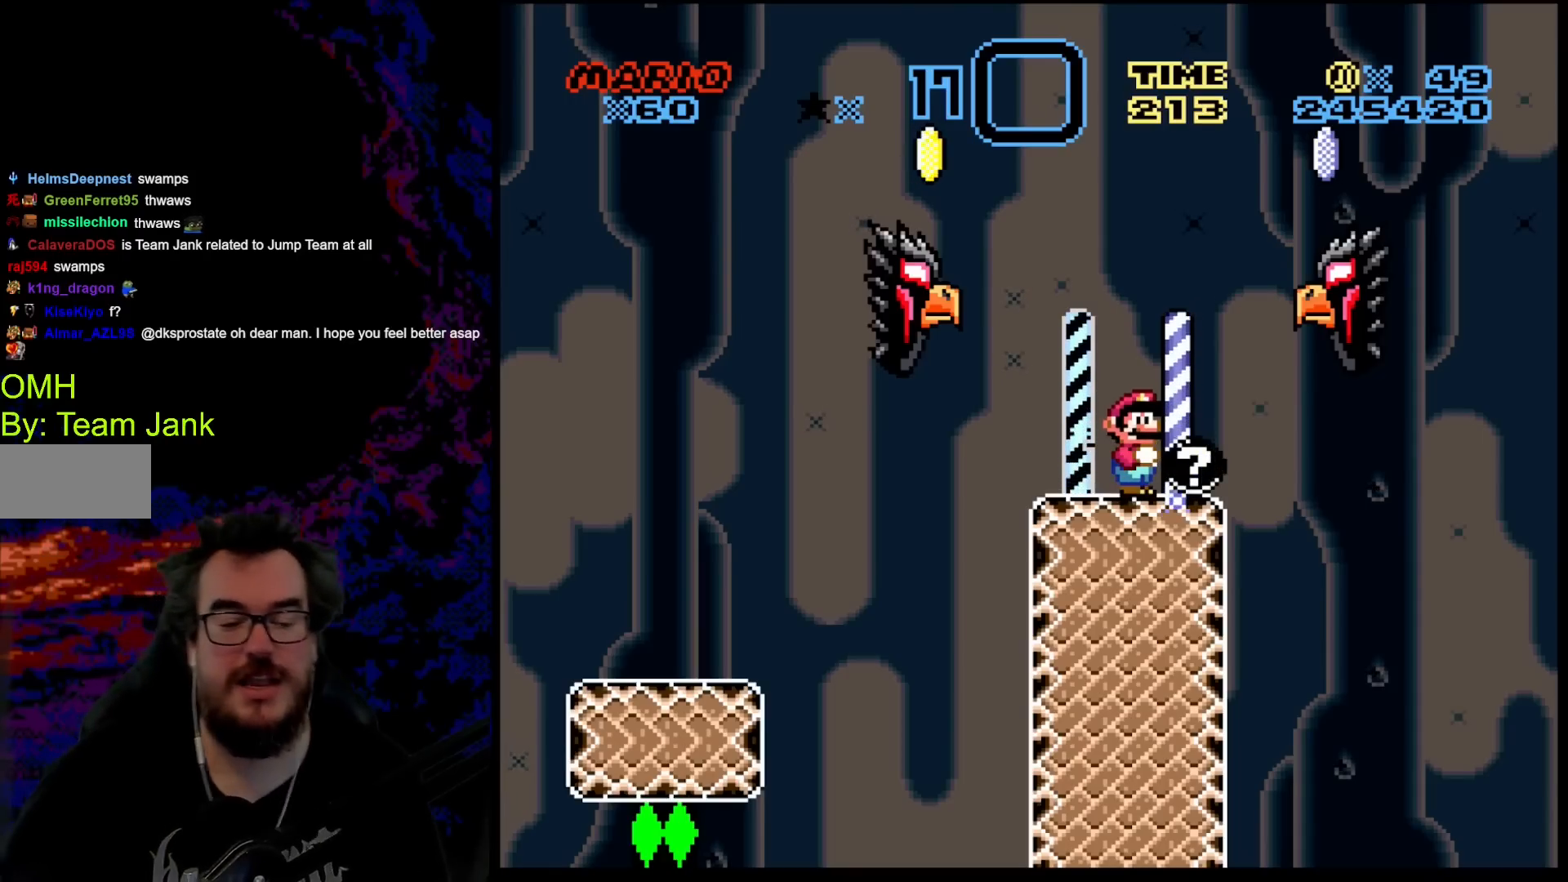
{"buttons": ["B"], "events": [[500, "B", "down"]]}
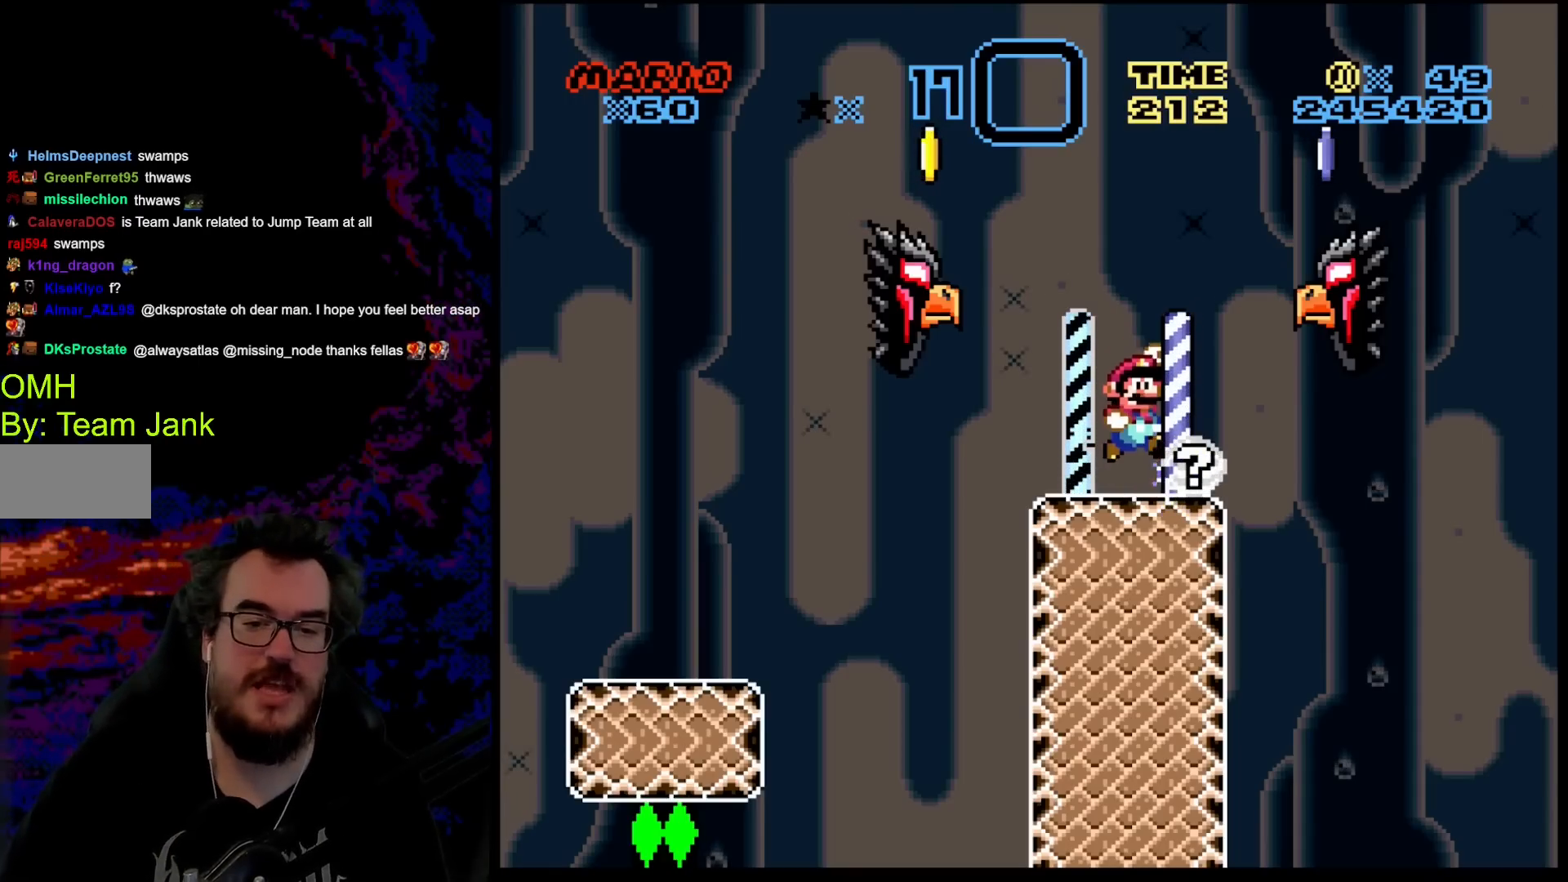
{"buttons": ["Y"], "events": [[117, "B", "up"], [133, "DPAD_RIGHT", "down"], [367, "DPAD_LEFT", "down"], [367, "DPAD_RIGHT", "up"], [467, "DPAD_LEFT", "up"], [467, "Y", "down"]]}
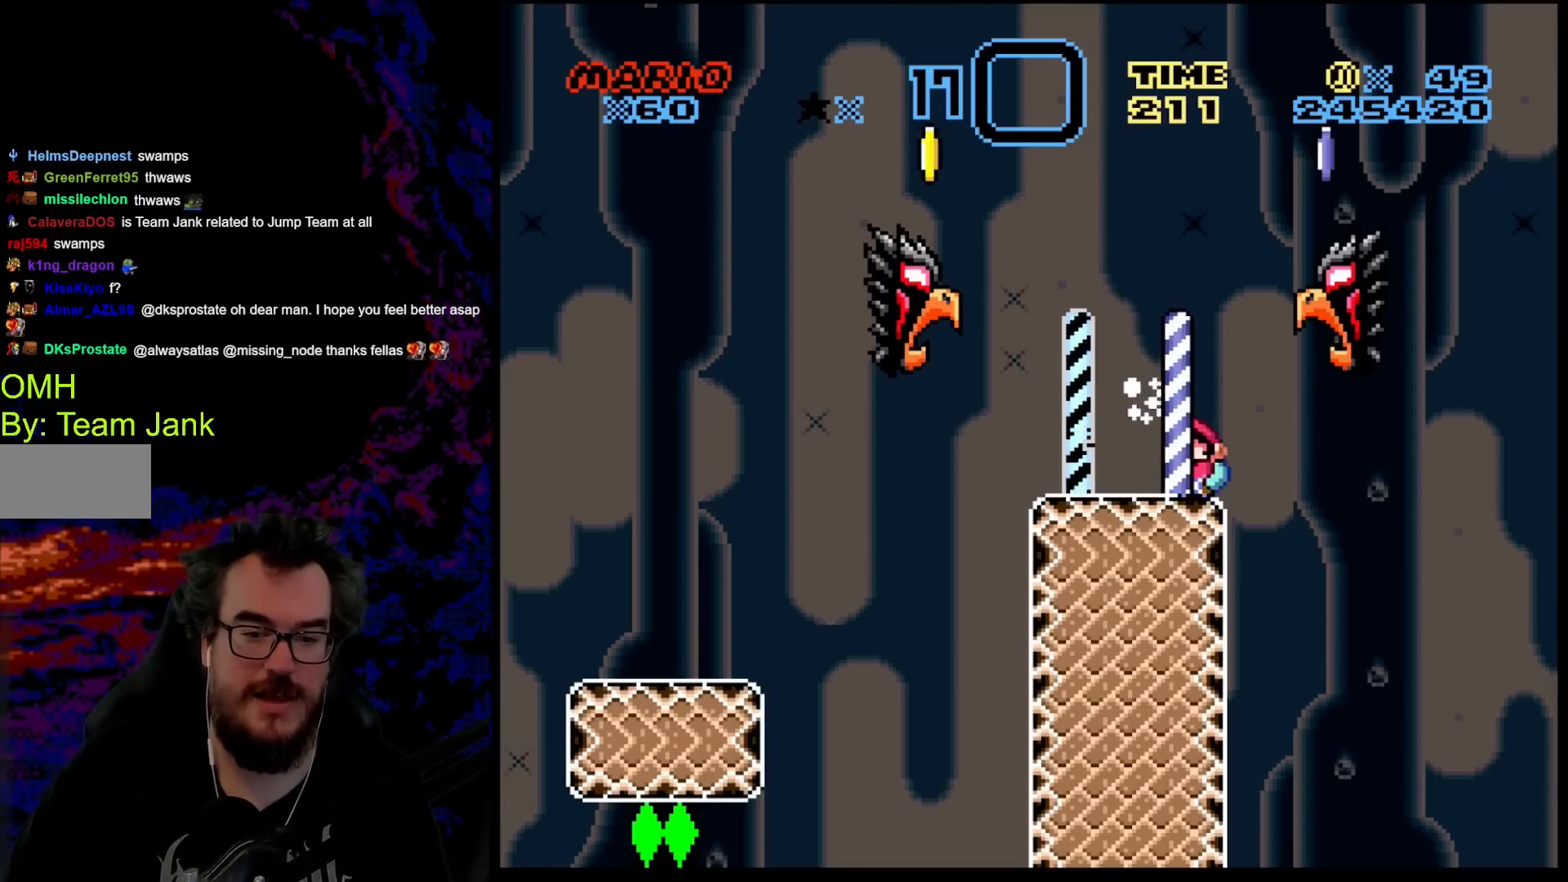
{"buttons": ["Y", "DPAD_LEFT"], "events": [[333, "DPAD_LEFT", "down"]]}